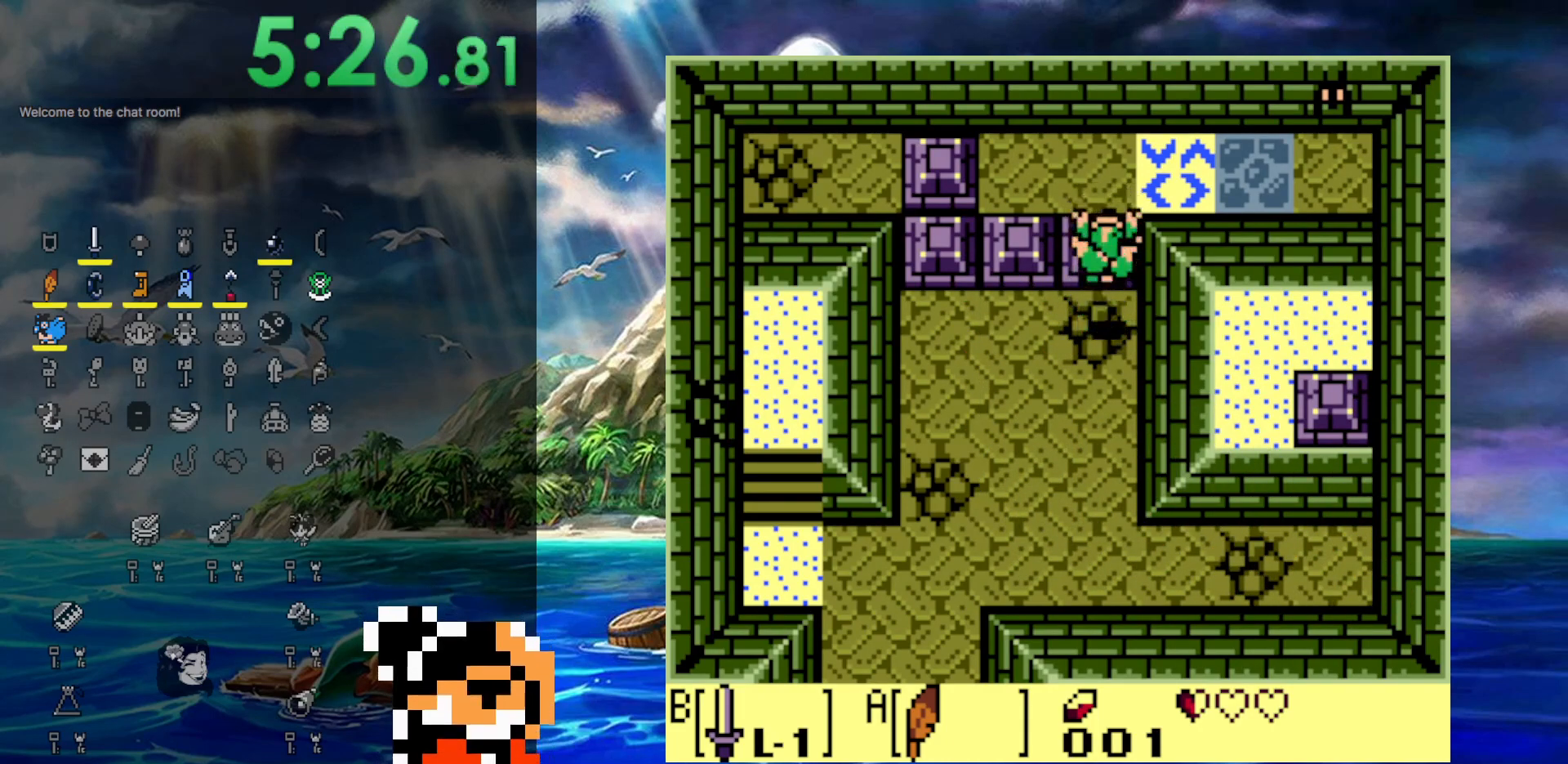
Gameplay with a controller (Nintendo layout); each line is a JSON object with the inputs held at the frame after it. "events" lists button and stick changes between this image and that frame as [ms after this image, input, new state], when the widget could be followed in between. Not read: L3 R3.
{"buttons": ["A", "DPAD_UP"], "events": [[333, "A", "down"]]}
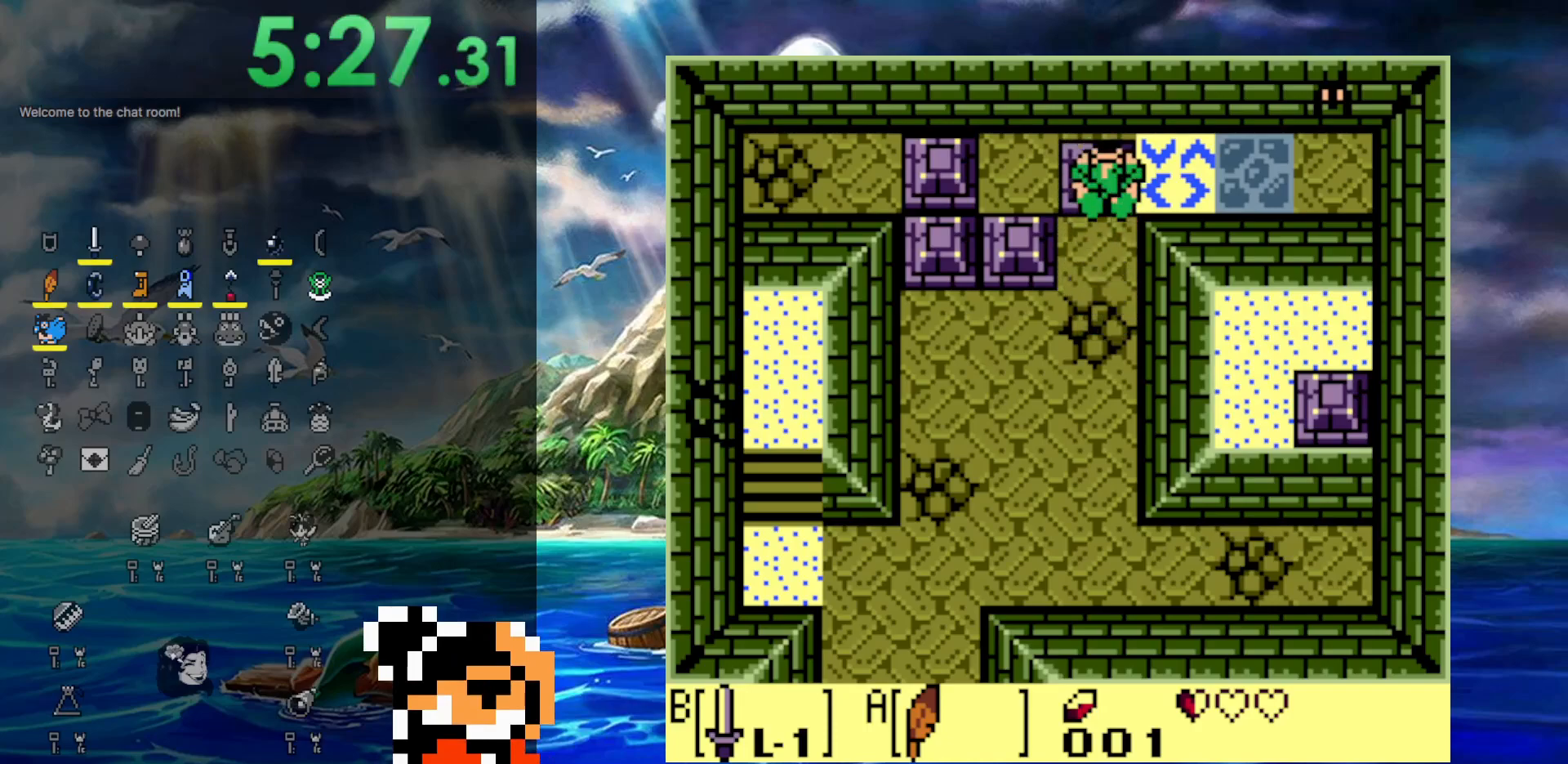
{"buttons": ["DPAD_DOWN"], "events": [[33, "A", "up"], [133, "DPAD_UP", "up"], [433, "DPAD_DOWN", "down"]]}
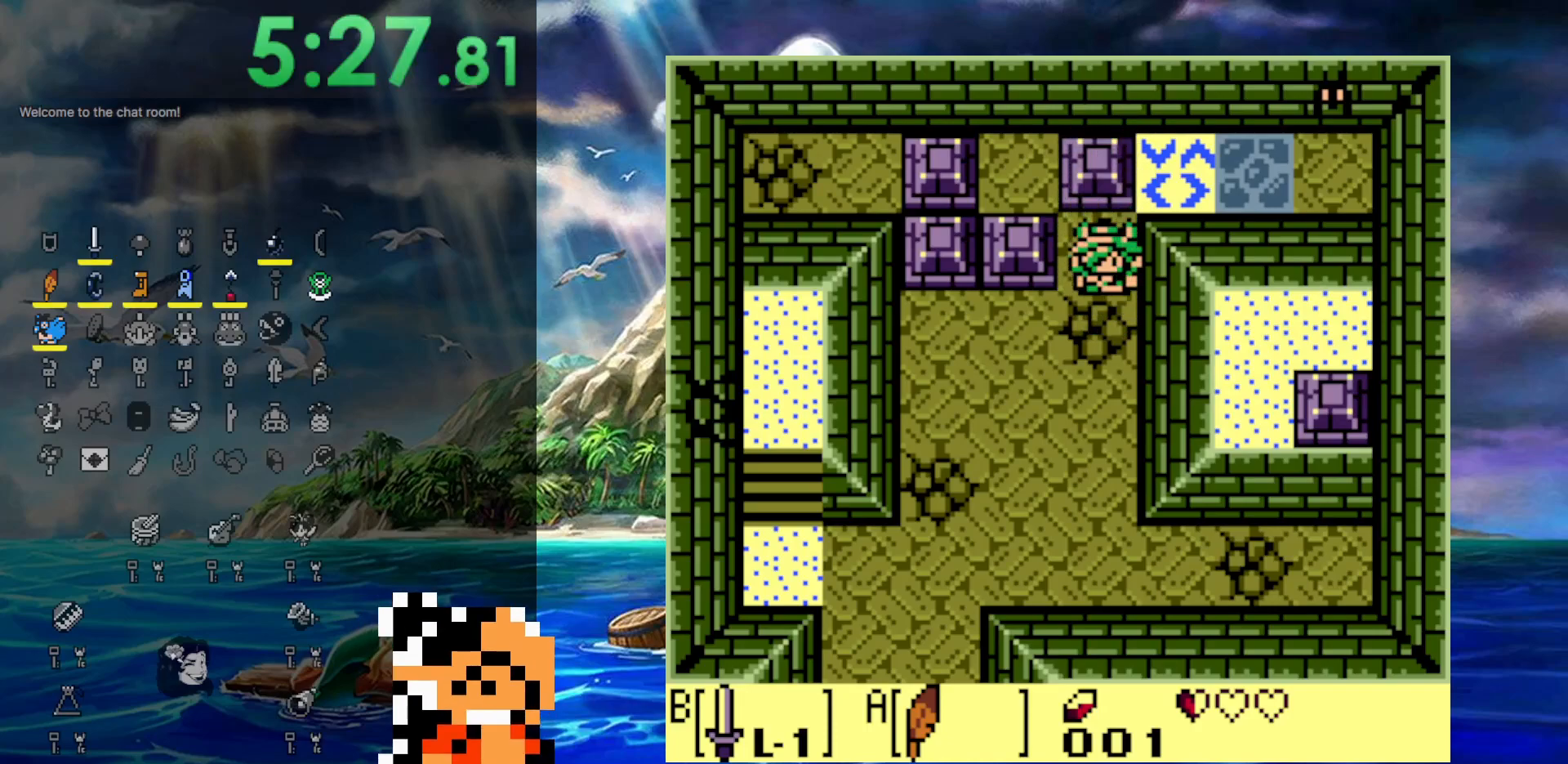
{"buttons": ["DPAD_DOWN"], "events": [[83, "A", "down"], [233, "DPAD_LEFT", "down"], [283, "DPAD_LEFT", "up"], [417, "A", "up"]]}
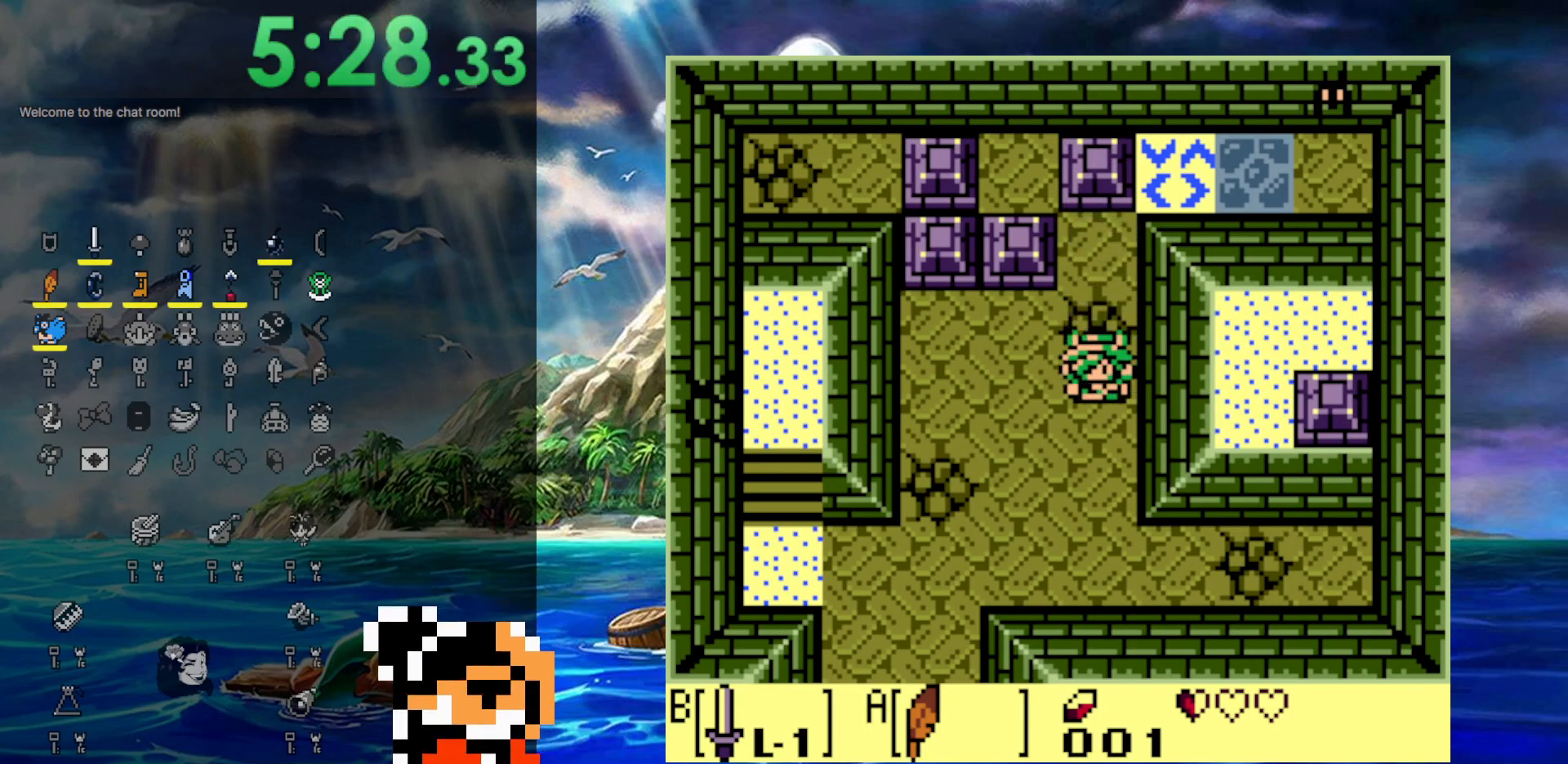
{"buttons": ["DPAD_DOWN", "DPAD_LEFT"], "events": [[417, "DPAD_LEFT", "down"]]}
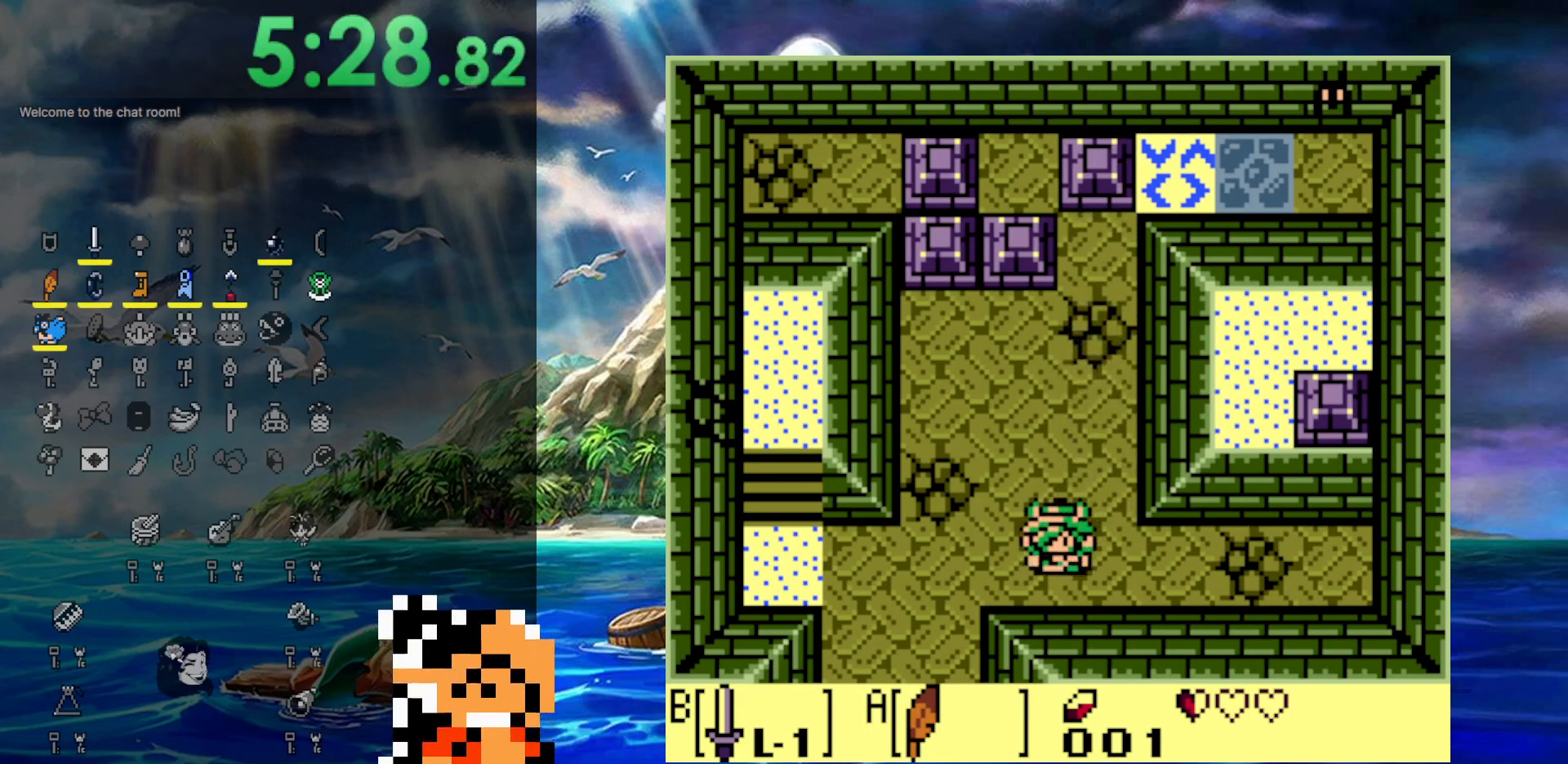
{"buttons": ["DPAD_LEFT"], "events": [[117, "DPAD_DOWN", "up"]]}
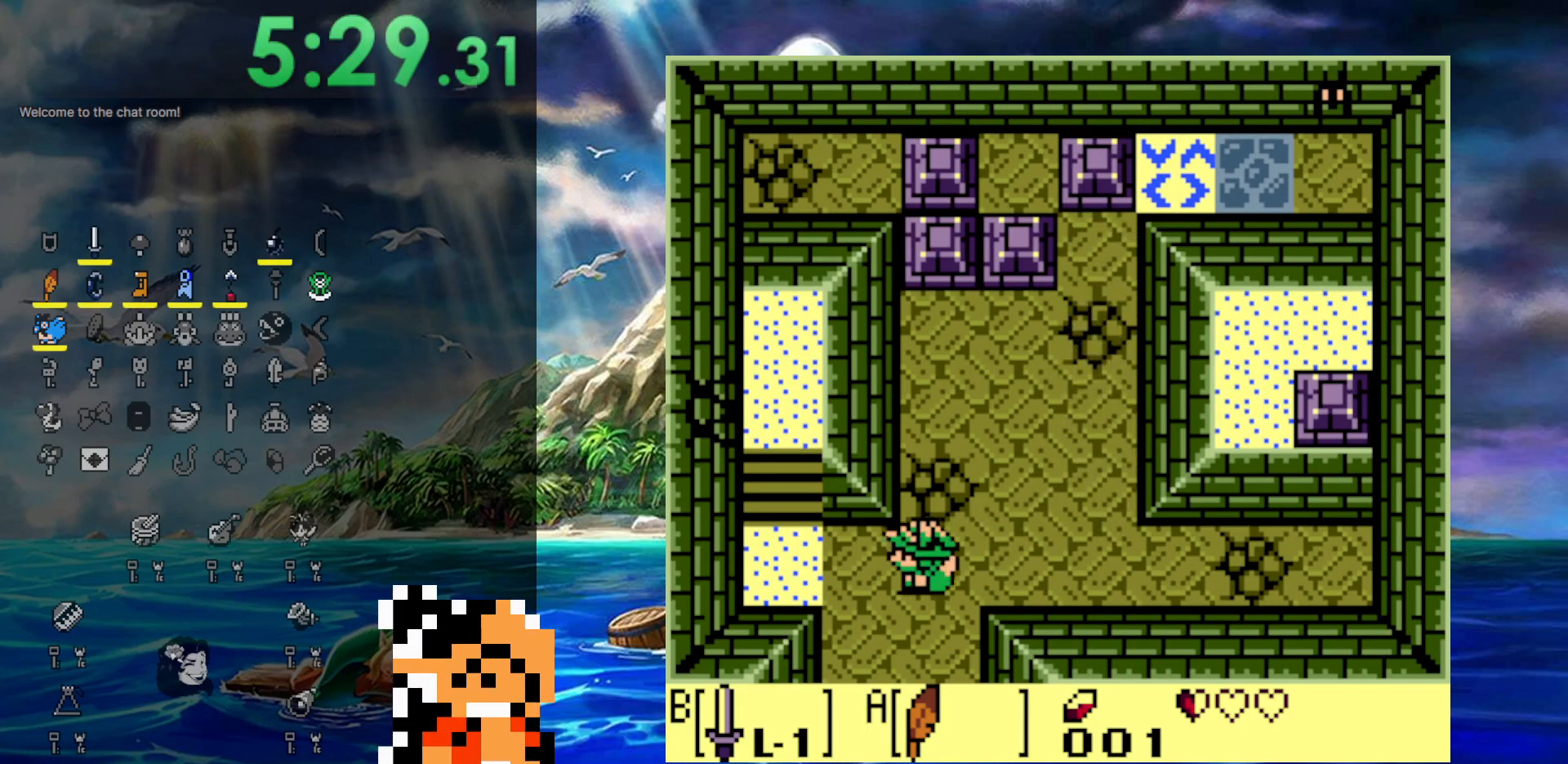
{"buttons": ["DPAD_LEFT"], "events": []}
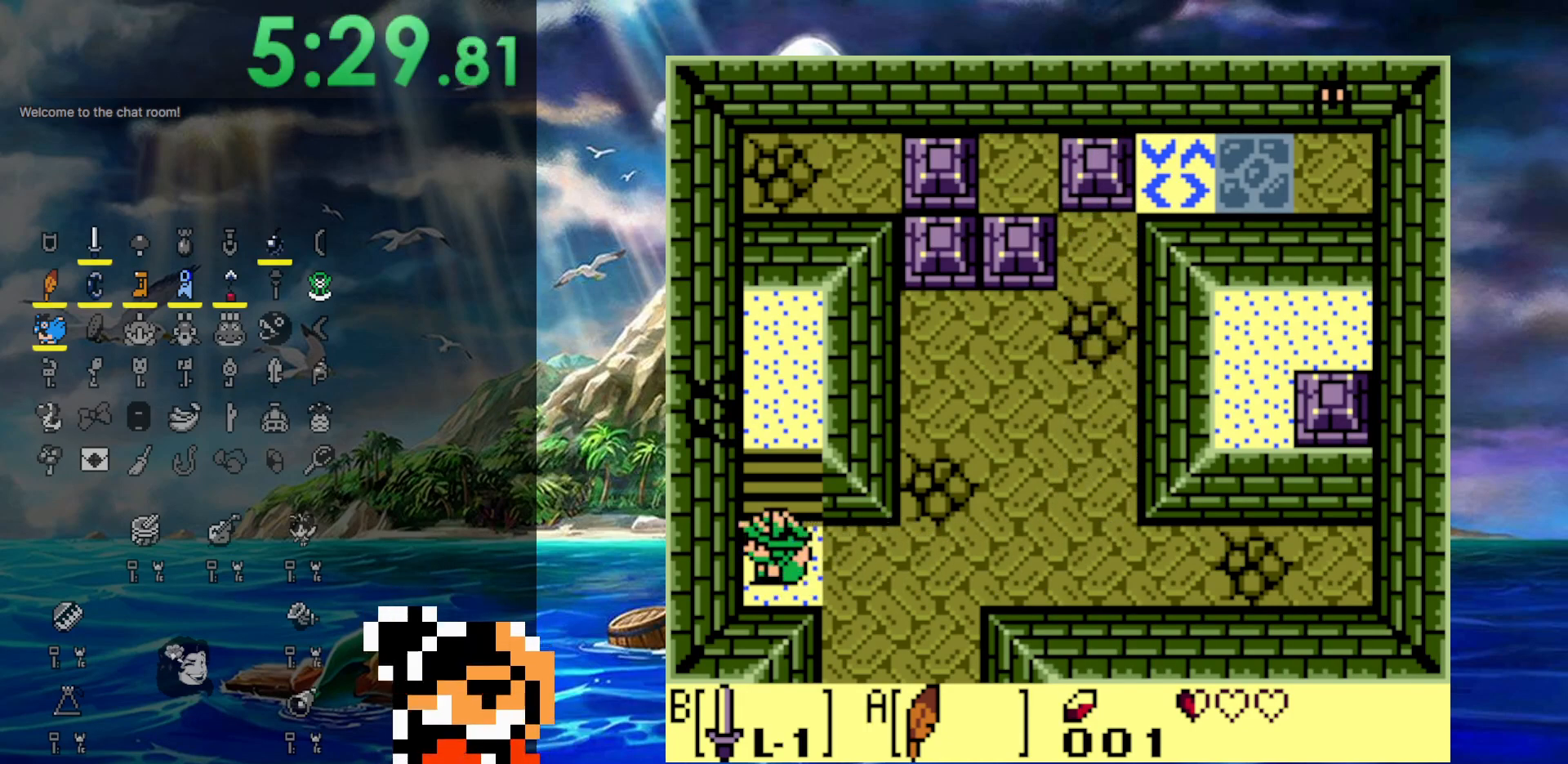
{"buttons": ["DPAD_UP"], "events": [[17, "DPAD_UP", "down"], [83, "DPAD_LEFT", "up"]]}
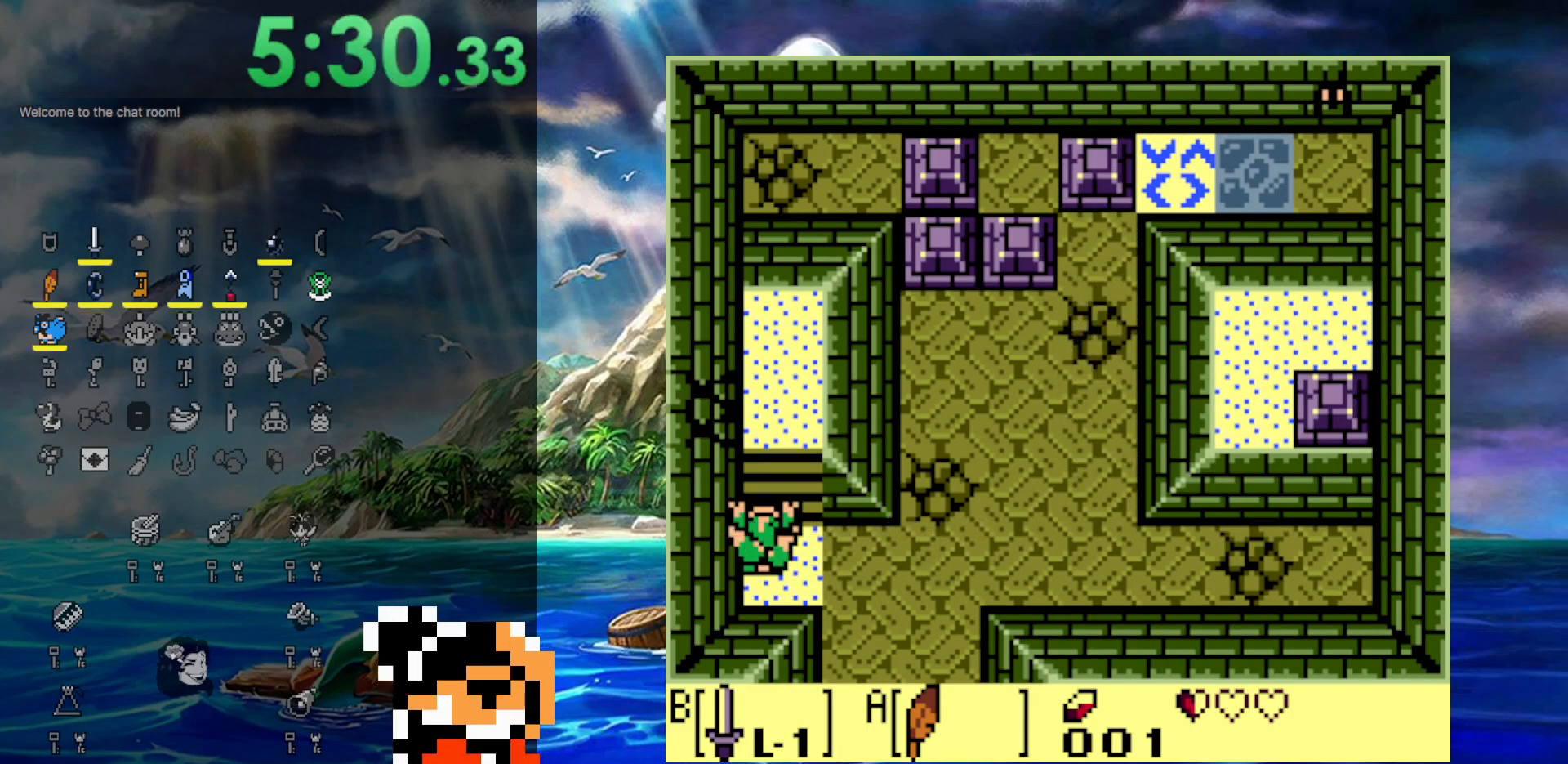
{"buttons": ["DPAD_UP", "DPAD_RIGHT"], "events": [[233, "DPAD_RIGHT", "down"], [267, "DPAD_RIGHT", "up"], [400, "DPAD_RIGHT", "down"], [433, "DPAD_UP", "up"], [500, "DPAD_UP", "down"]]}
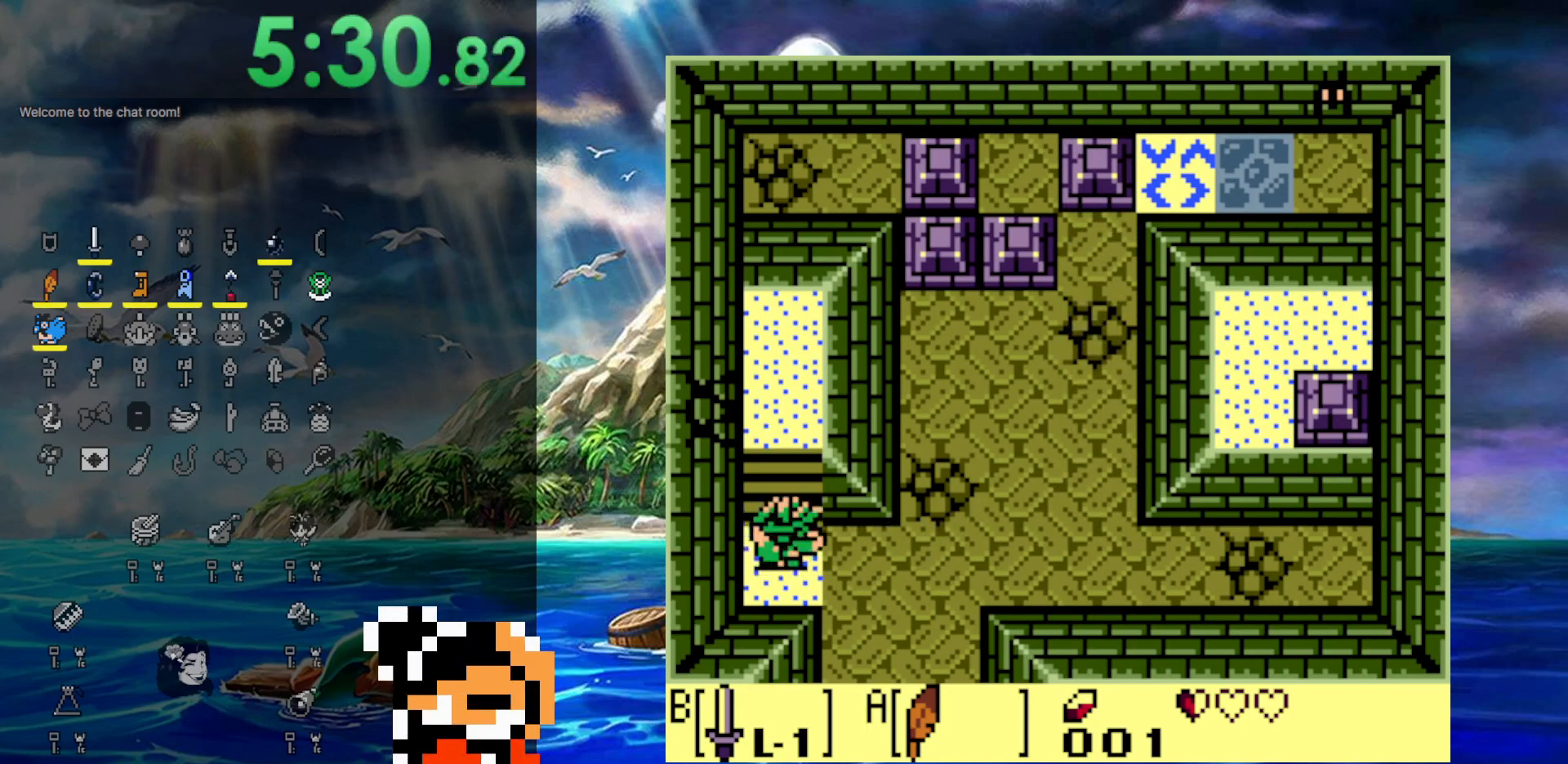
{"buttons": ["DPAD_UP"], "events": [[67, "DPAD_RIGHT", "up"]]}
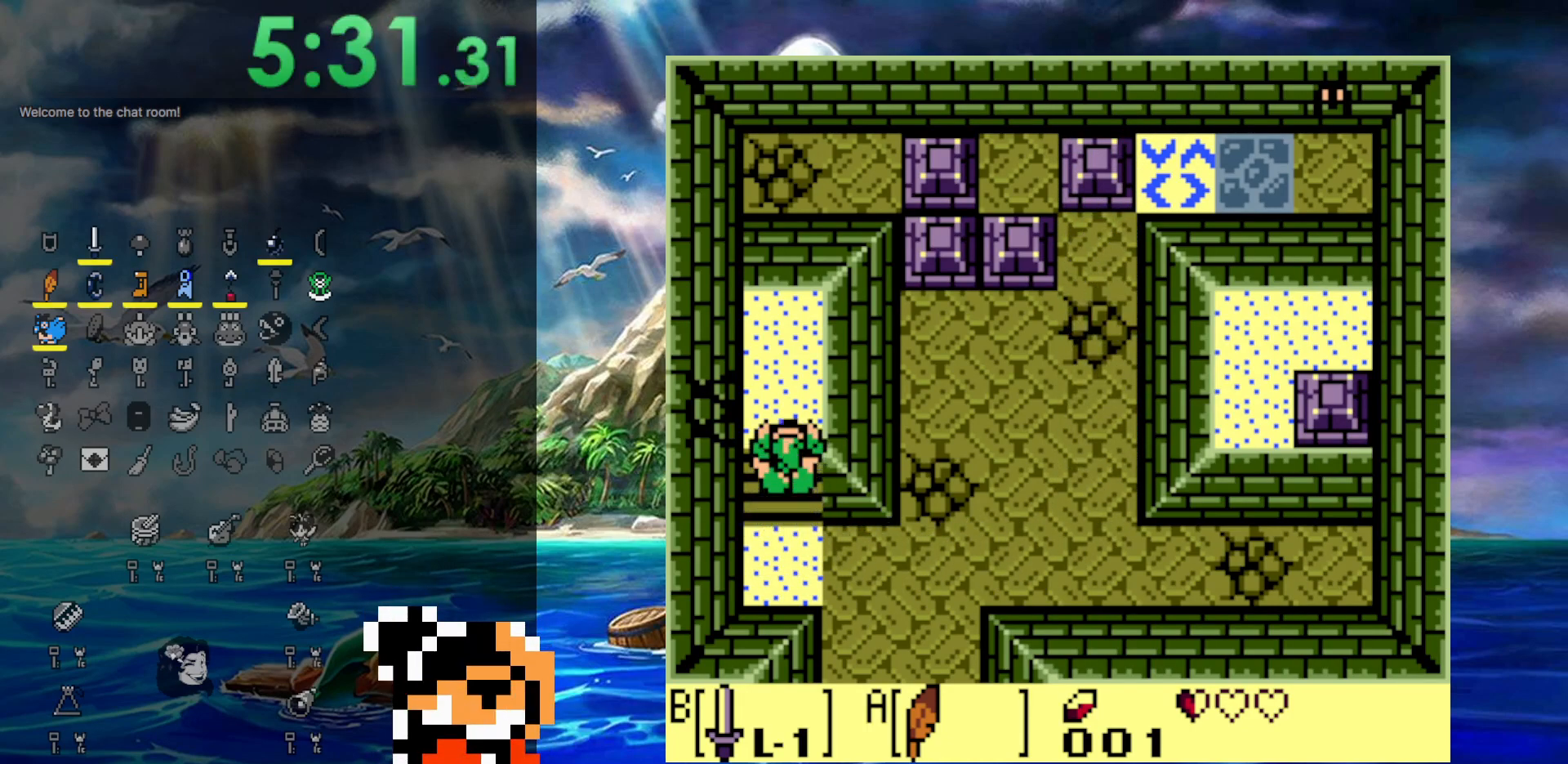
{"buttons": [], "events": [[267, "DPAD_UP", "up"], [283, "START", "down"], [450, "START", "up"]]}
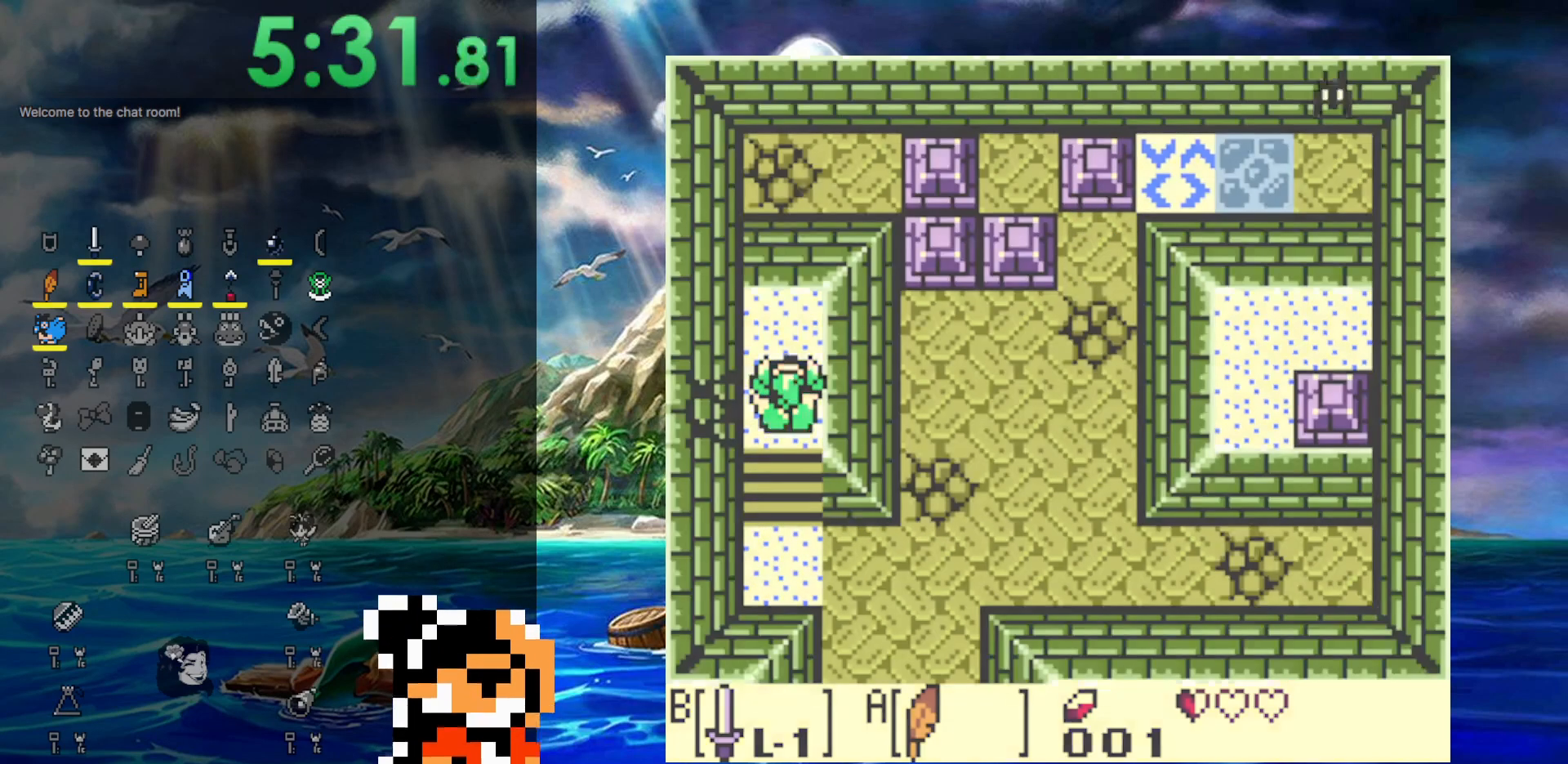
{"buttons": [], "events": []}
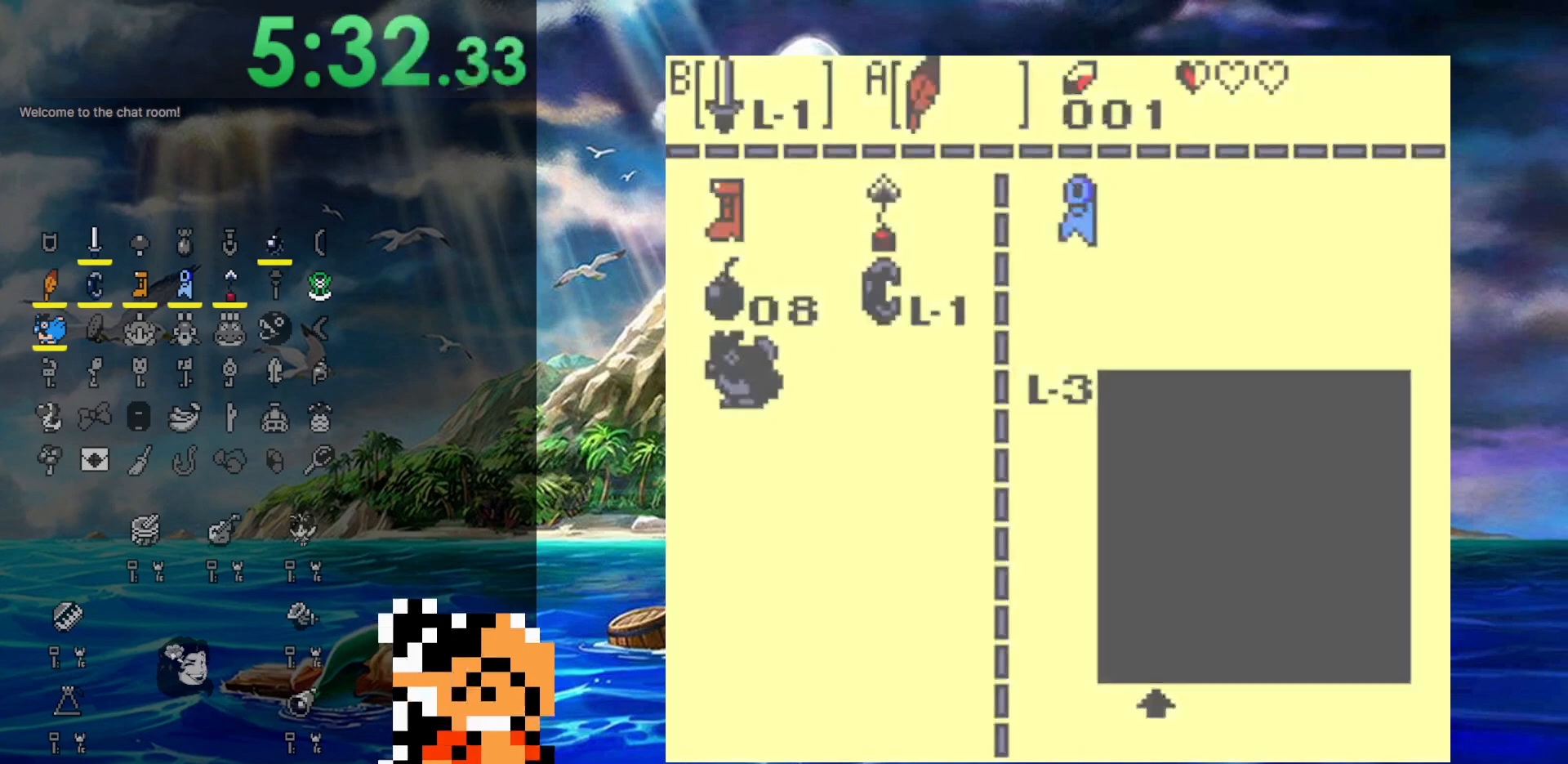
{"buttons": [], "events": []}
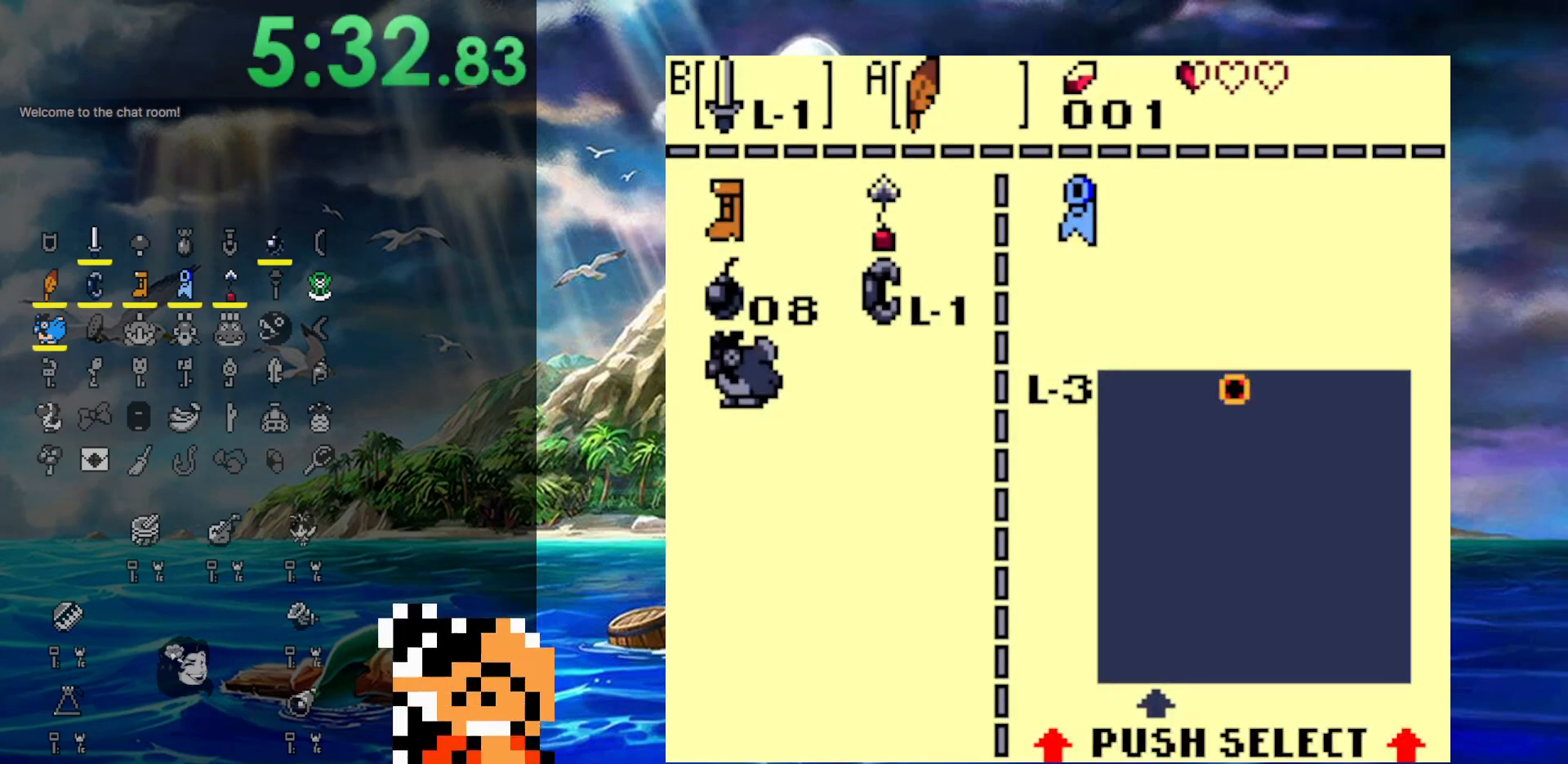
{"buttons": ["DPAD_RIGHT"], "events": [[17, "DPAD_DOWN", "down"], [150, "DPAD_DOWN", "up"], [183, "A", "down"], [283, "A", "up"], [500, "DPAD_RIGHT", "down"]]}
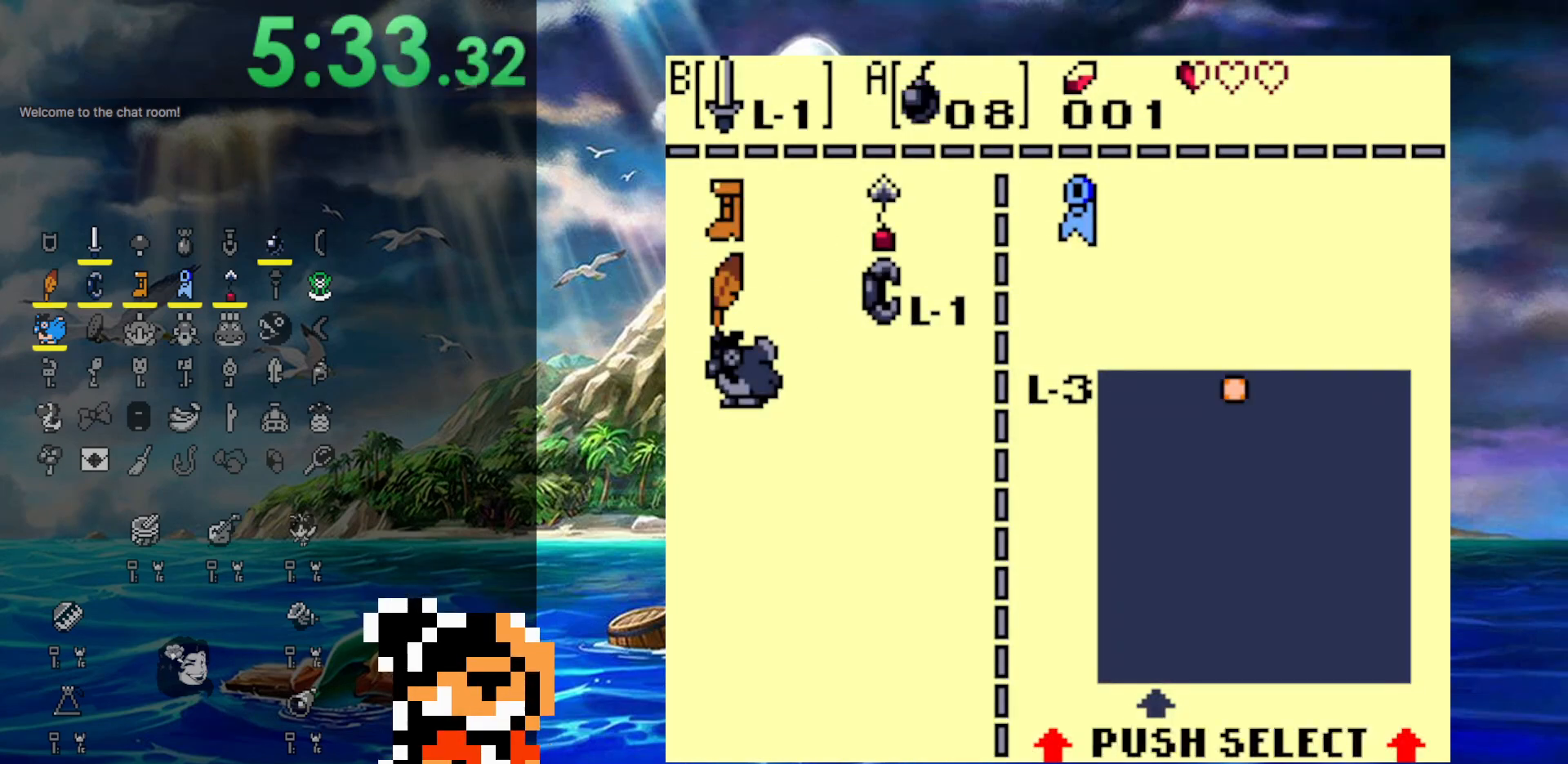
{"buttons": ["B"], "events": [[117, "DPAD_RIGHT", "up"], [117, "DPAD_UP", "down"], [267, "DPAD_UP", "up"], [483, "B", "down"]]}
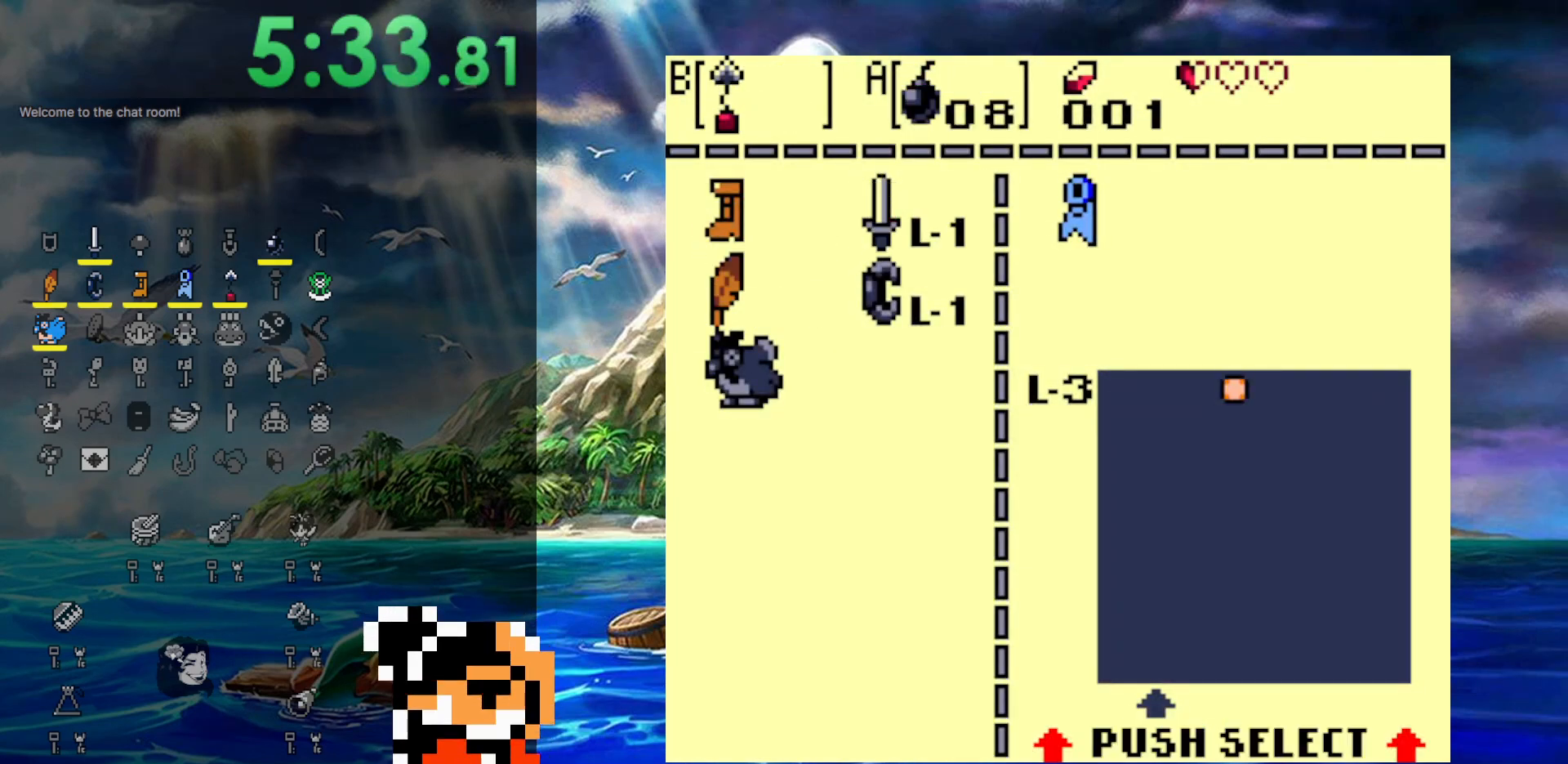
{"buttons": ["DPAD_LEFT"], "events": [[50, "B", "up"], [150, "START", "down"], [350, "START", "up"], [417, "DPAD_LEFT", "down"]]}
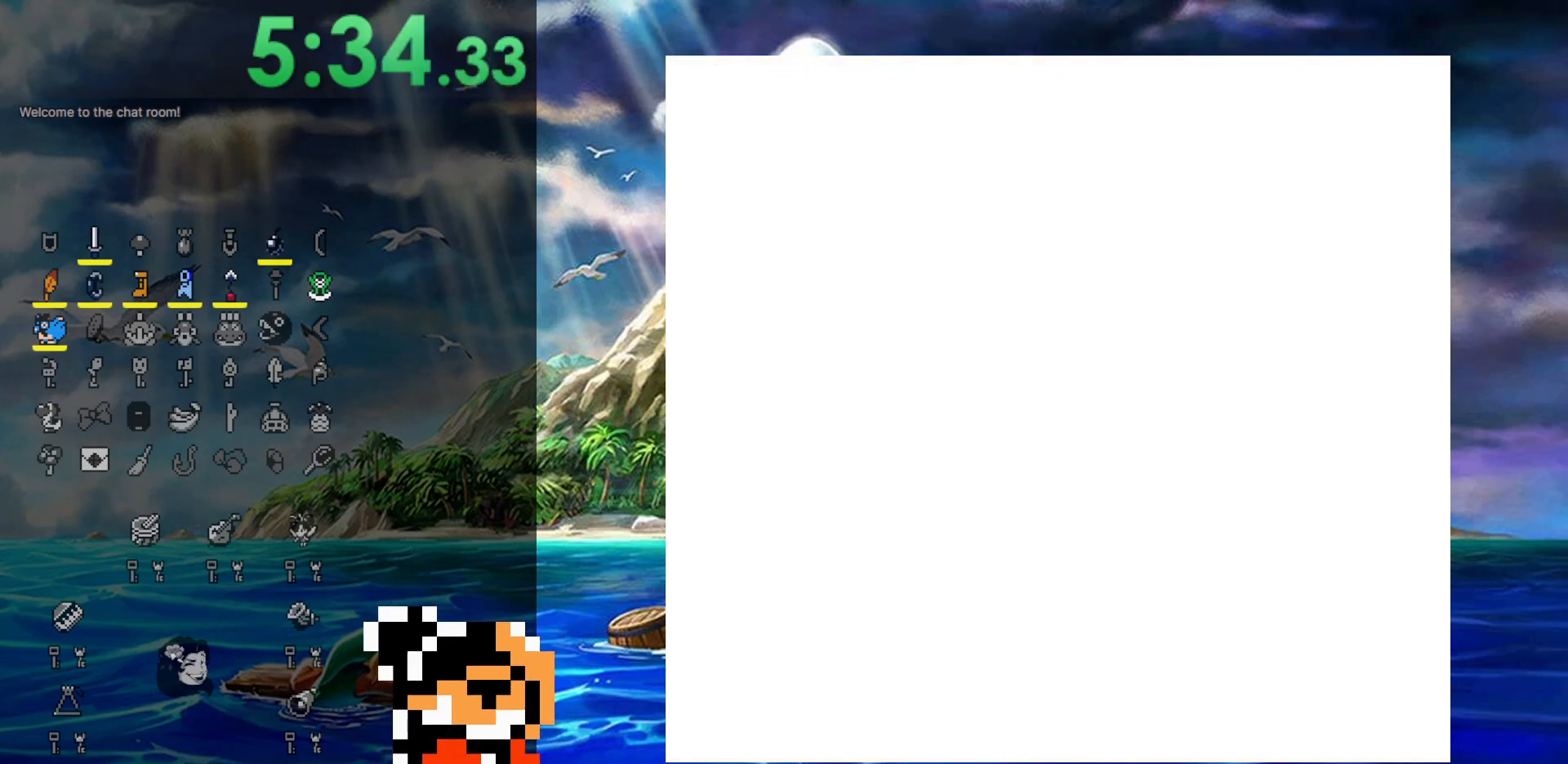
{"buttons": ["DPAD_LEFT"], "events": []}
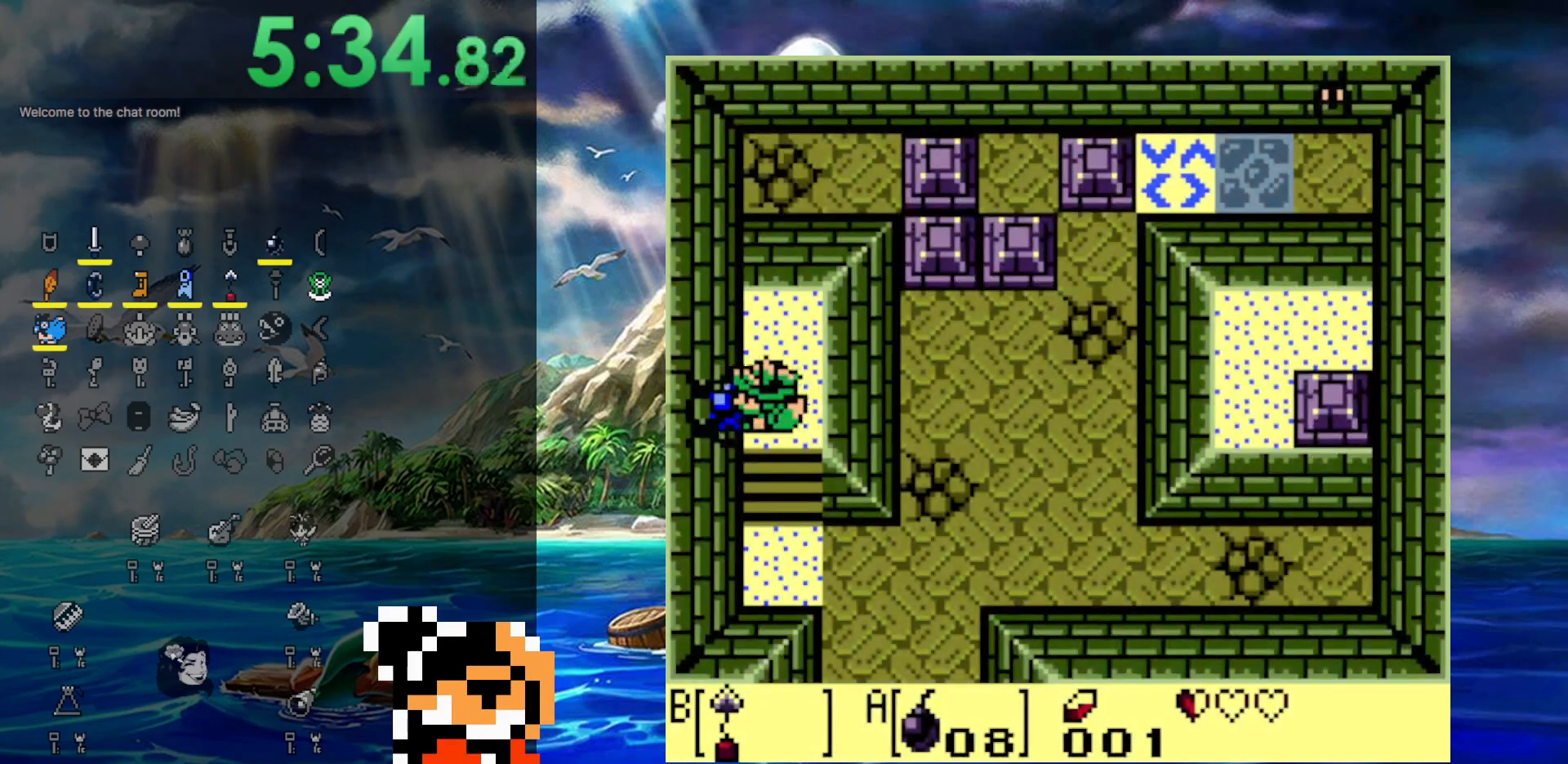
{"buttons": ["DPAD_DOWN"], "events": [[33, "A", "down"], [100, "DPAD_DOWN", "down"], [100, "DPAD_LEFT", "up"], [167, "A", "up"]]}
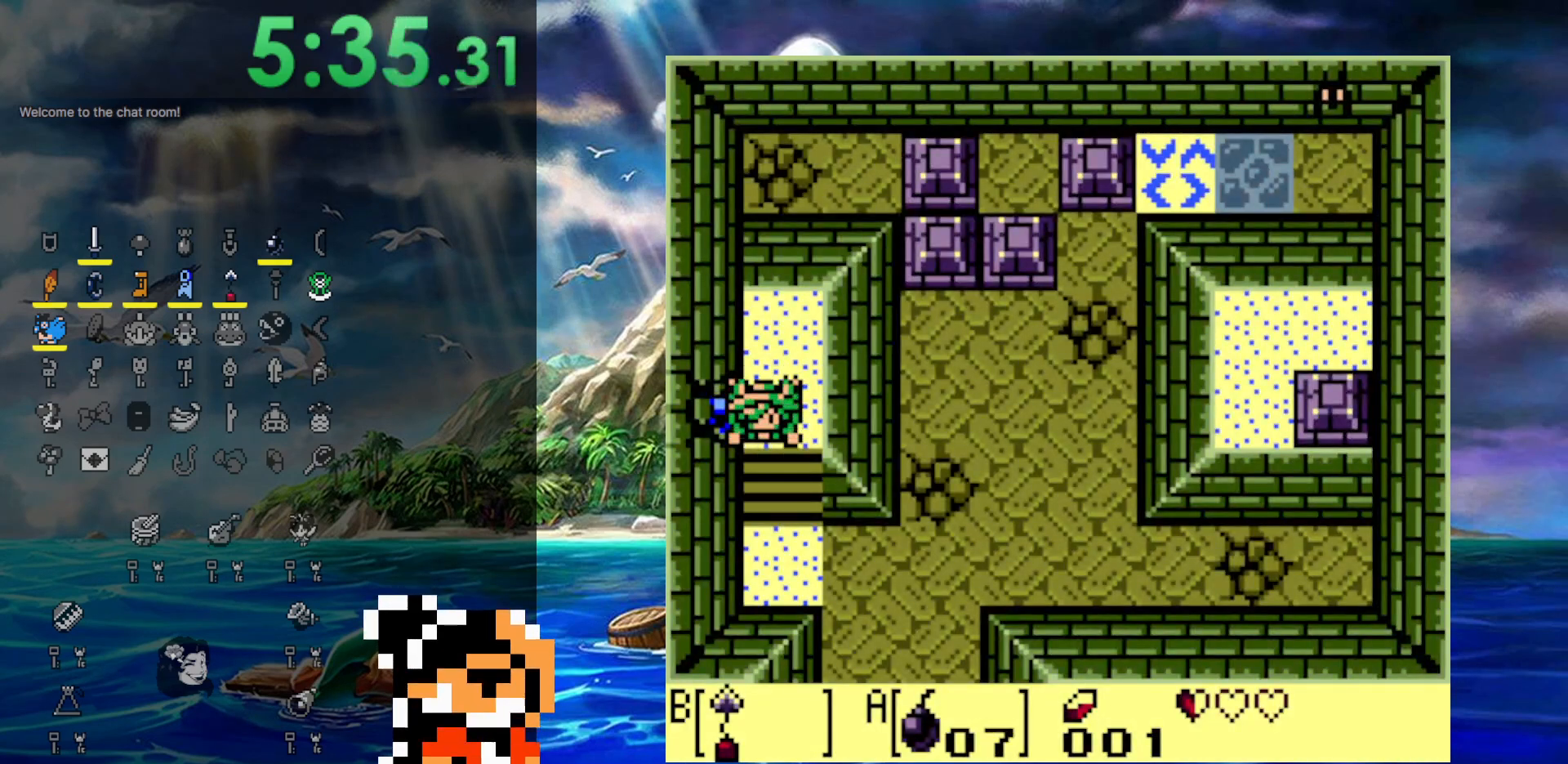
{"buttons": ["DPAD_DOWN"], "events": [[117, "DPAD_DOWN", "up"], [117, "DPAD_RIGHT", "down"], [150, "DPAD_DOWN", "down"], [217, "DPAD_RIGHT", "up"]]}
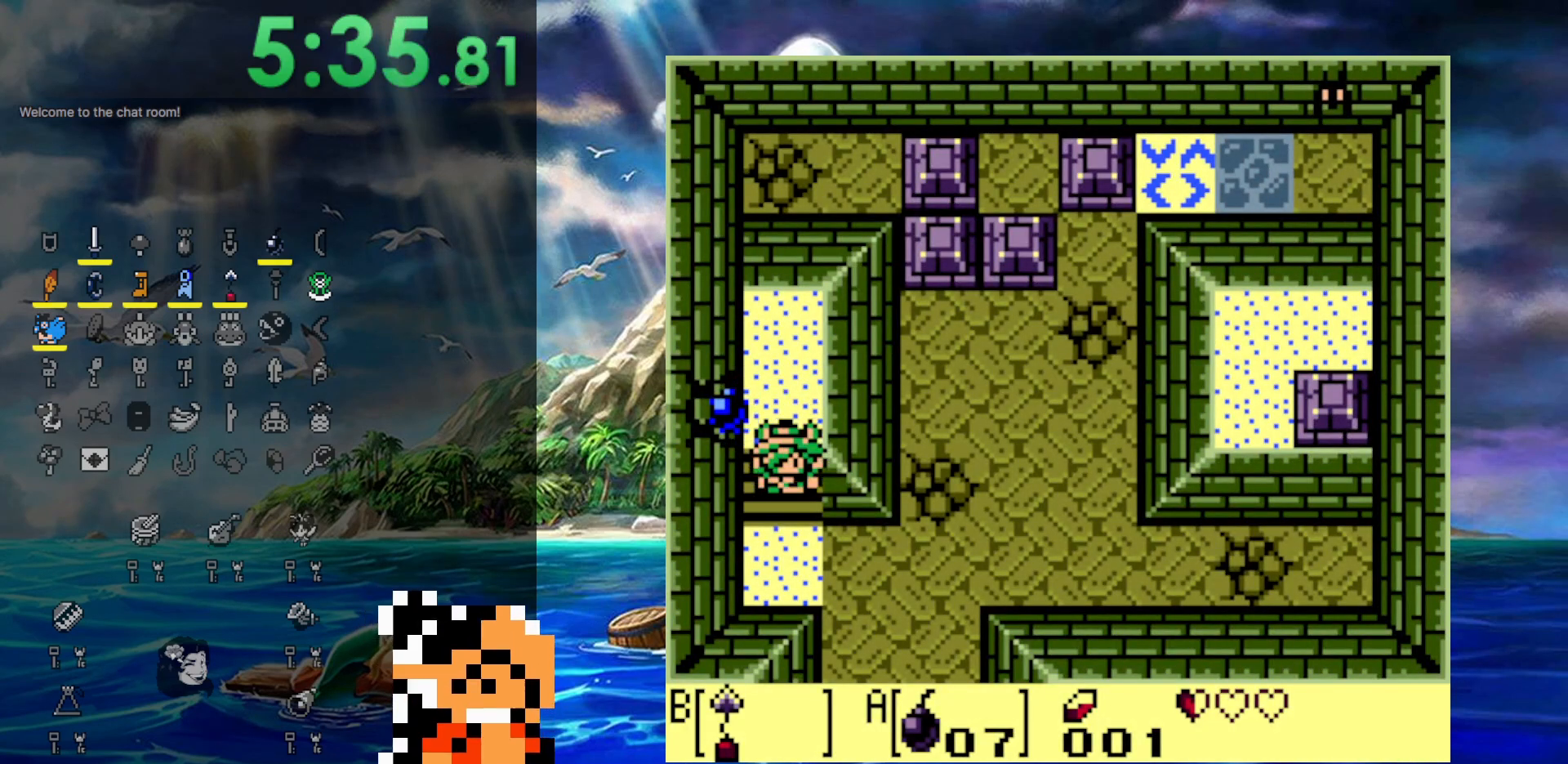
{"buttons": ["DPAD_DOWN"], "events": []}
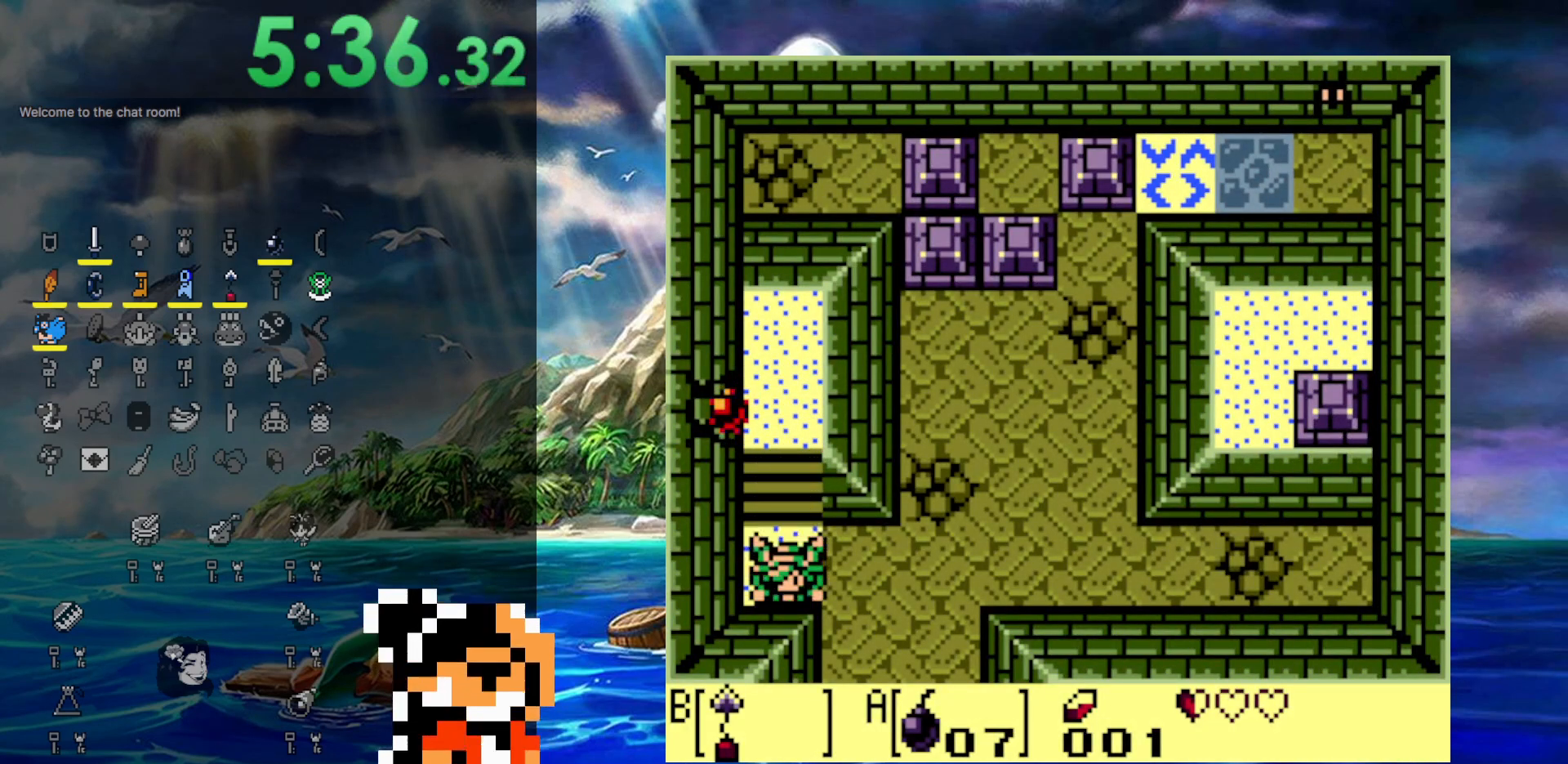
{"buttons": [], "events": [[217, "DPAD_DOWN", "up"]]}
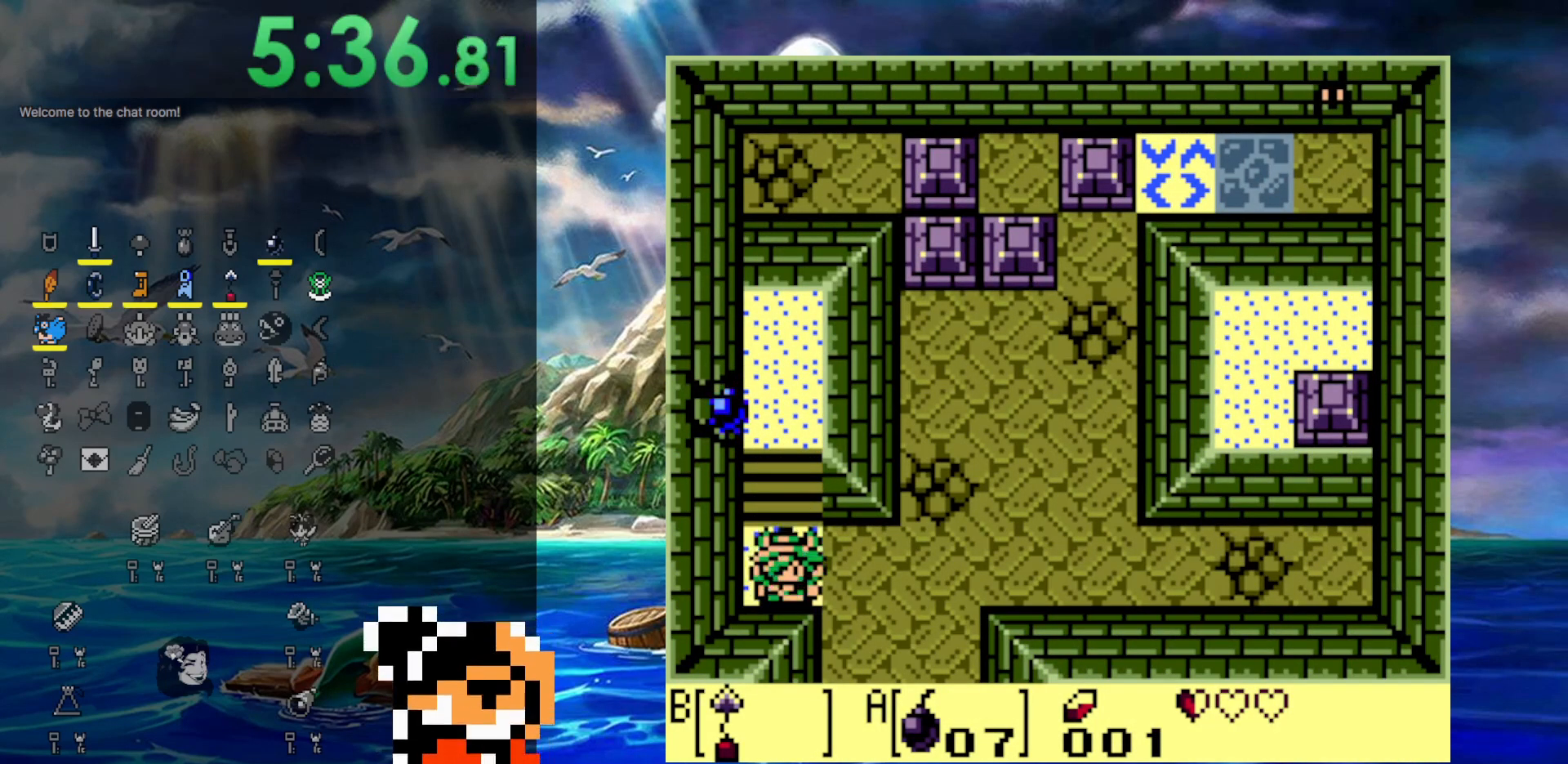
{"buttons": ["DPAD_UP"], "events": [[450, "DPAD_UP", "down"]]}
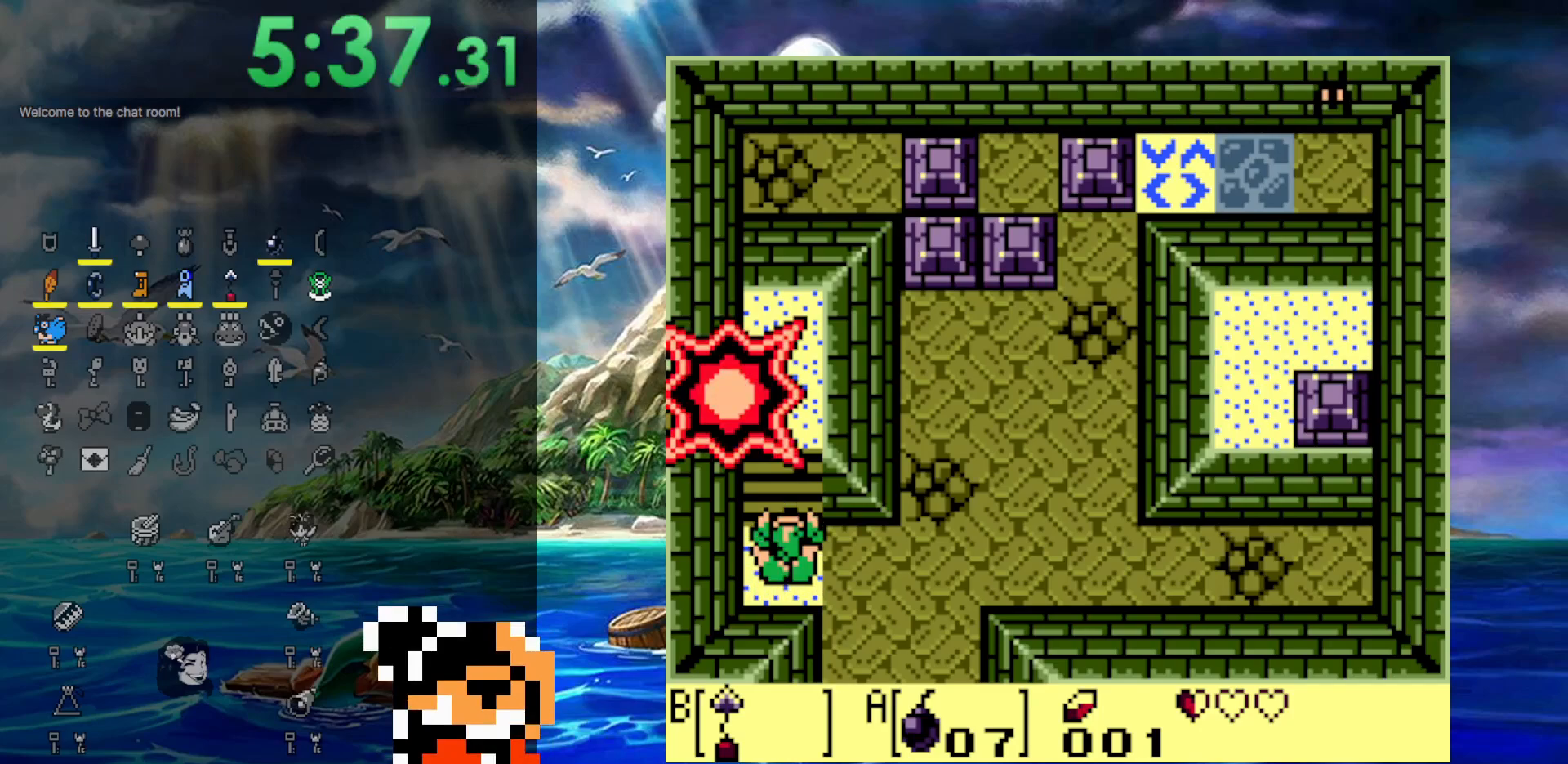
{"buttons": ["DPAD_UP"], "events": []}
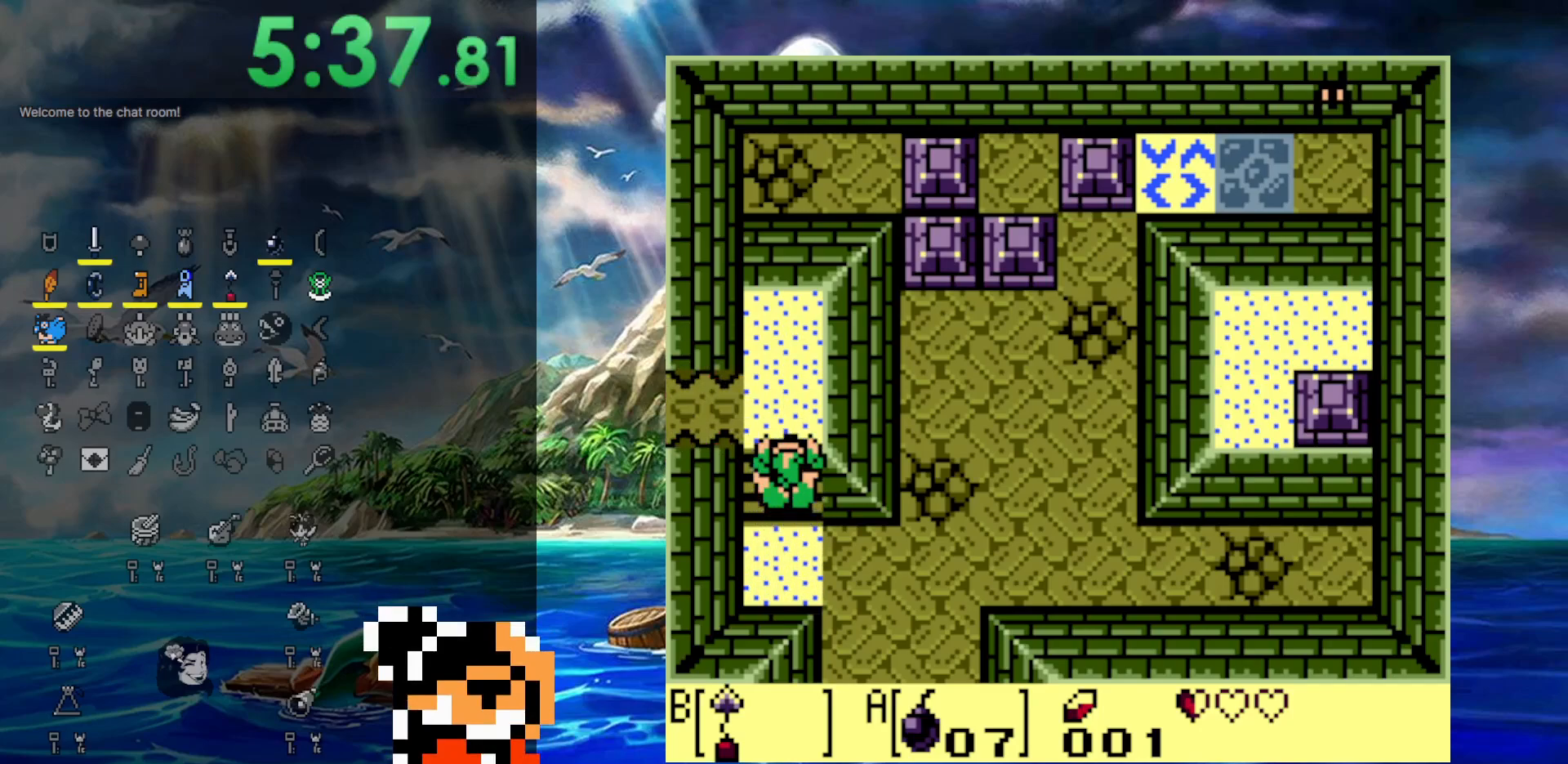
{"buttons": ["DPAD_LEFT"], "events": [[200, "DPAD_LEFT", "down"], [267, "DPAD_UP", "up"]]}
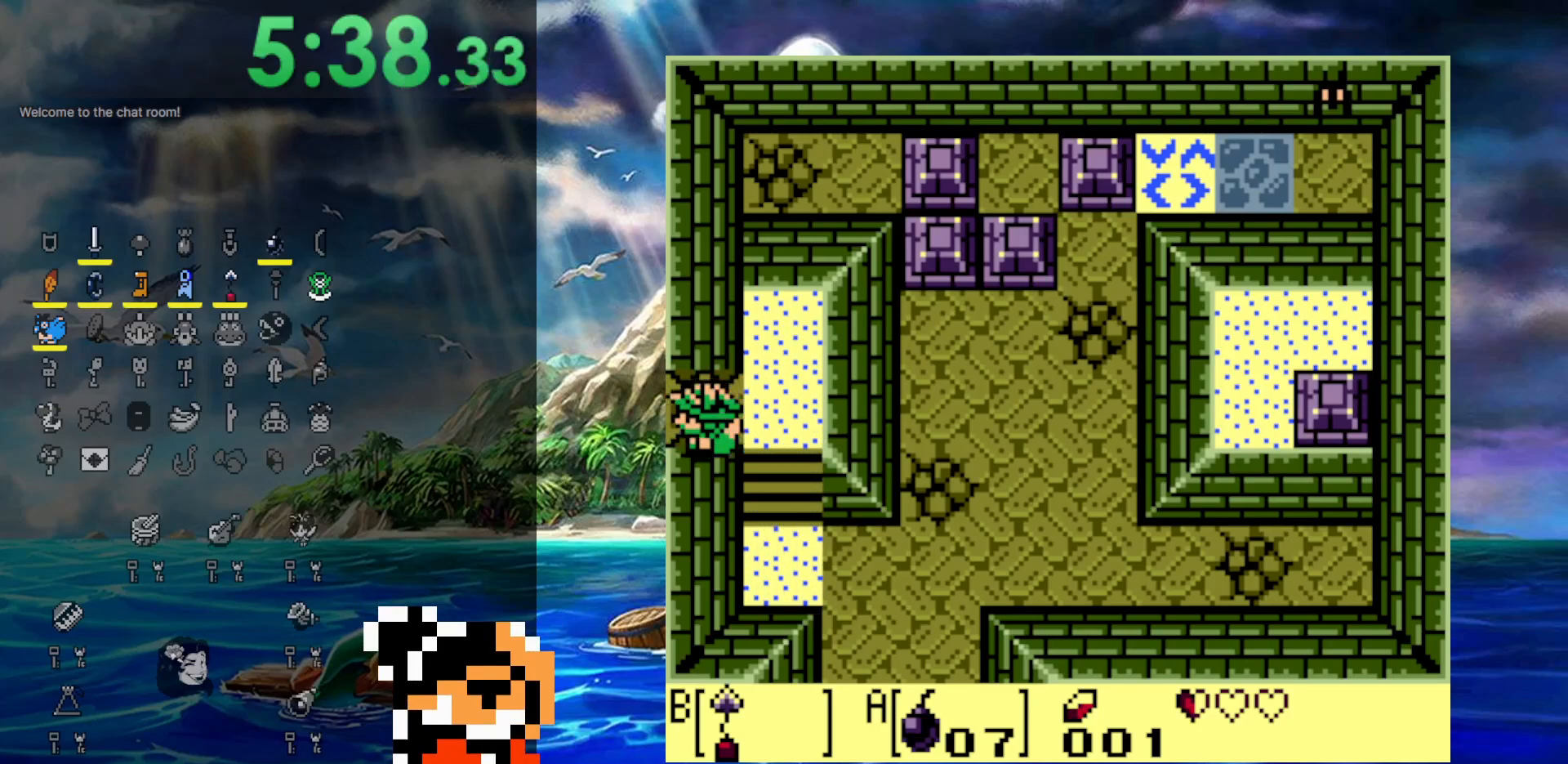
{"buttons": ["DPAD_LEFT"], "events": []}
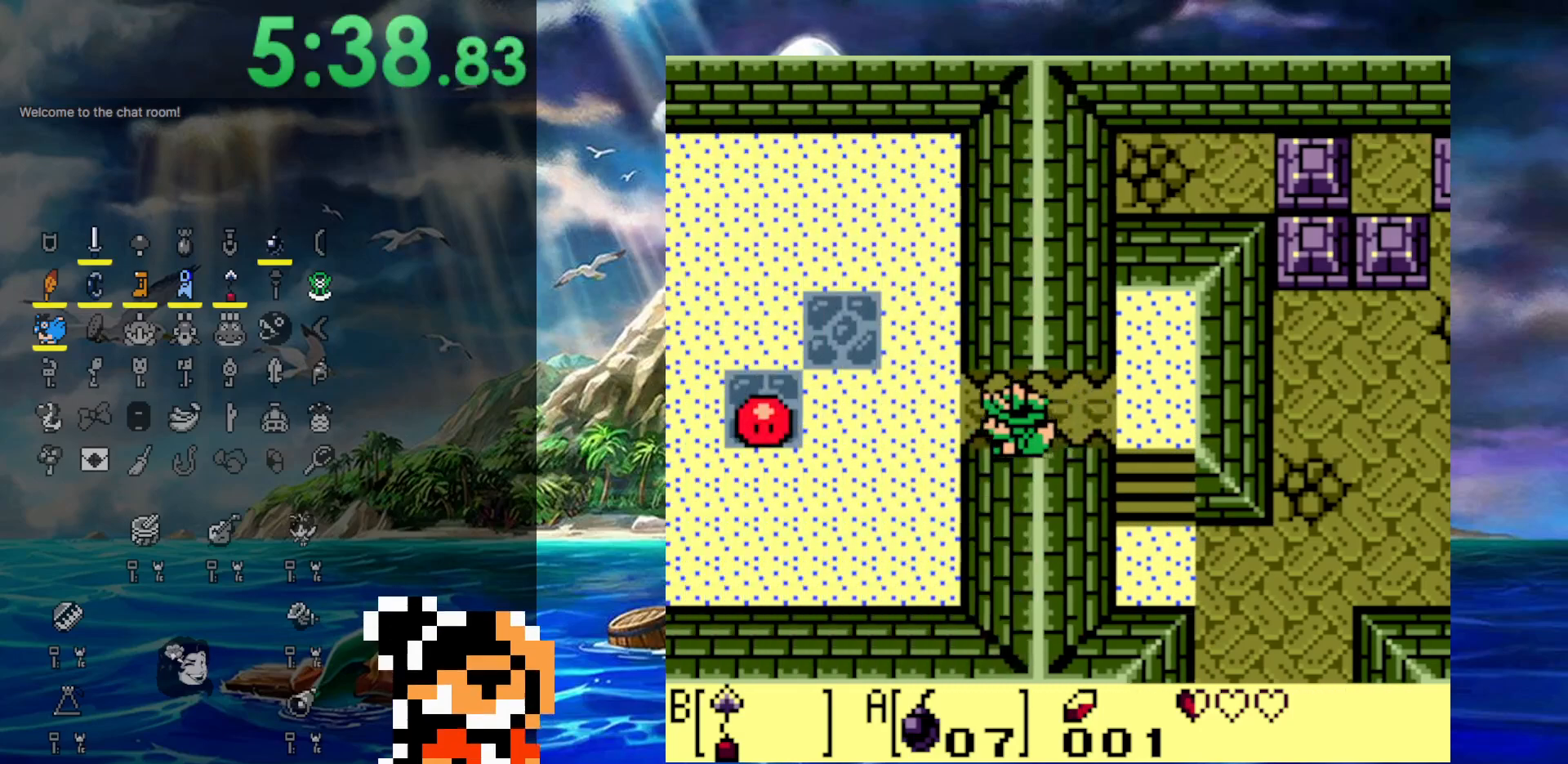
{"buttons": ["DPAD_LEFT"], "events": []}
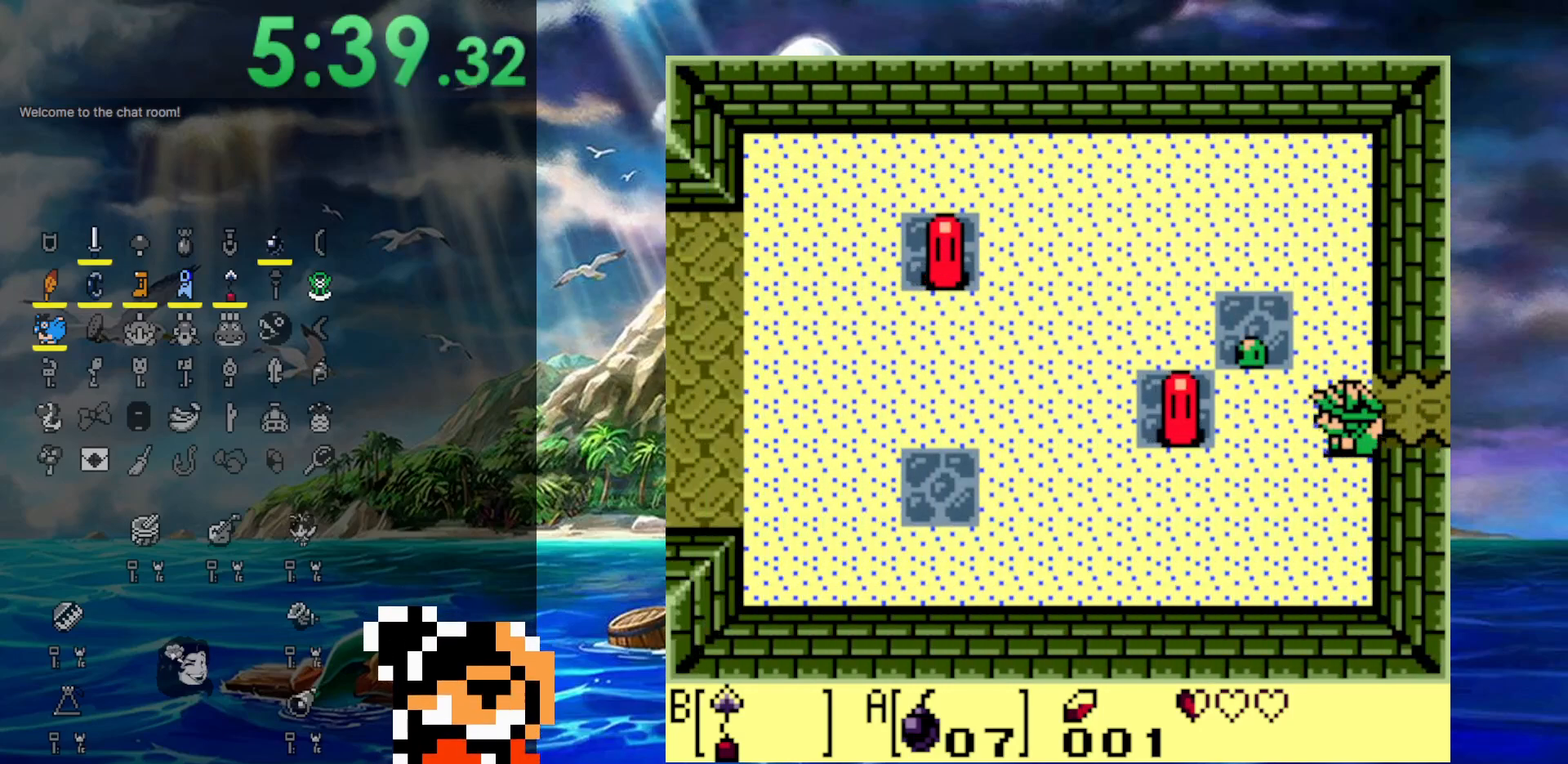
{"buttons": ["DPAD_LEFT"], "events": [[250, "B", "down"], [417, "B", "up"]]}
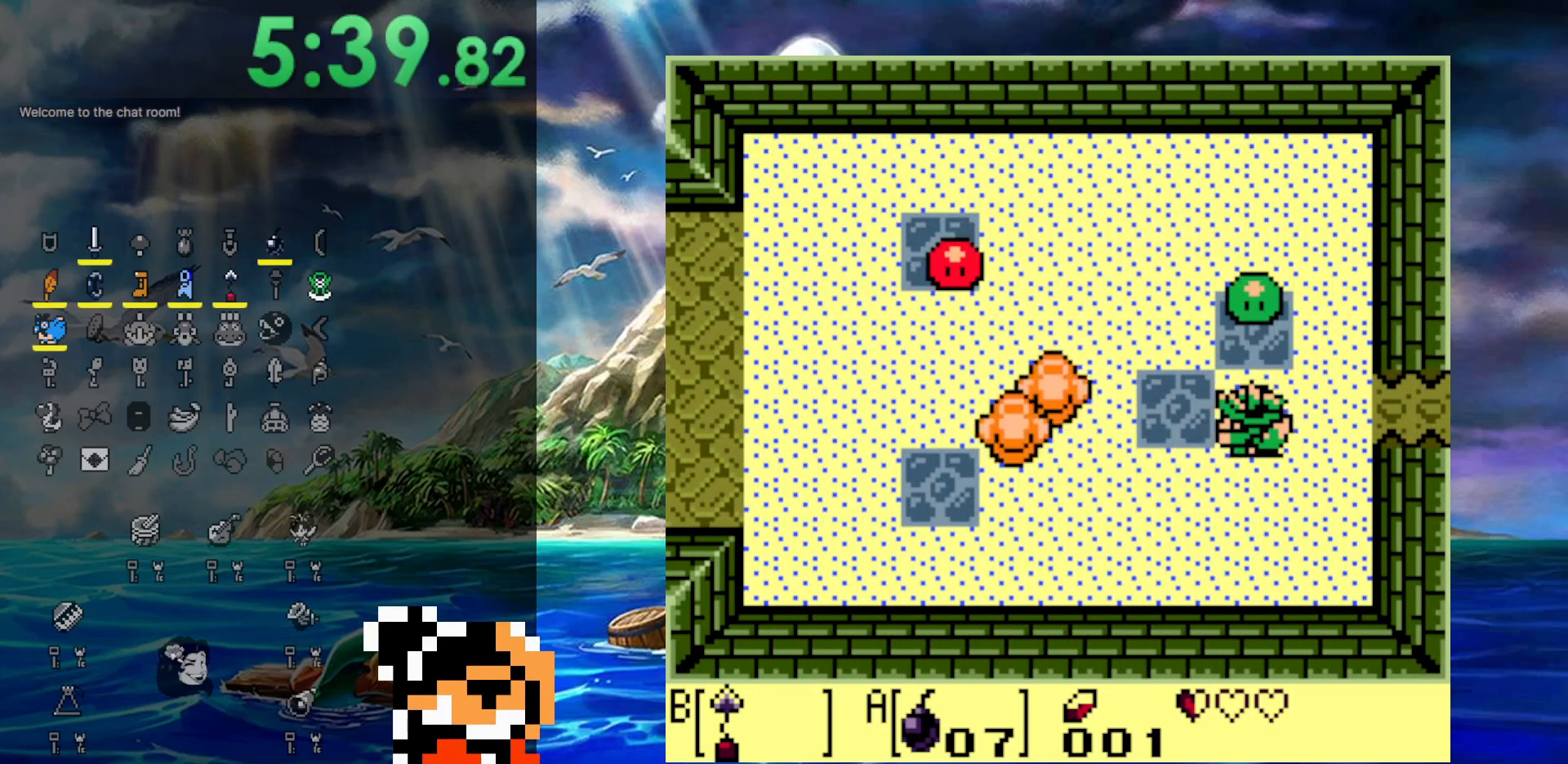
{"buttons": ["DPAD_UP", "DPAD_LEFT"], "events": [[100, "DPAD_UP", "down"], [133, "DPAD_LEFT", "up"], [217, "B", "down"], [333, "B", "up"], [367, "DPAD_LEFT", "down"]]}
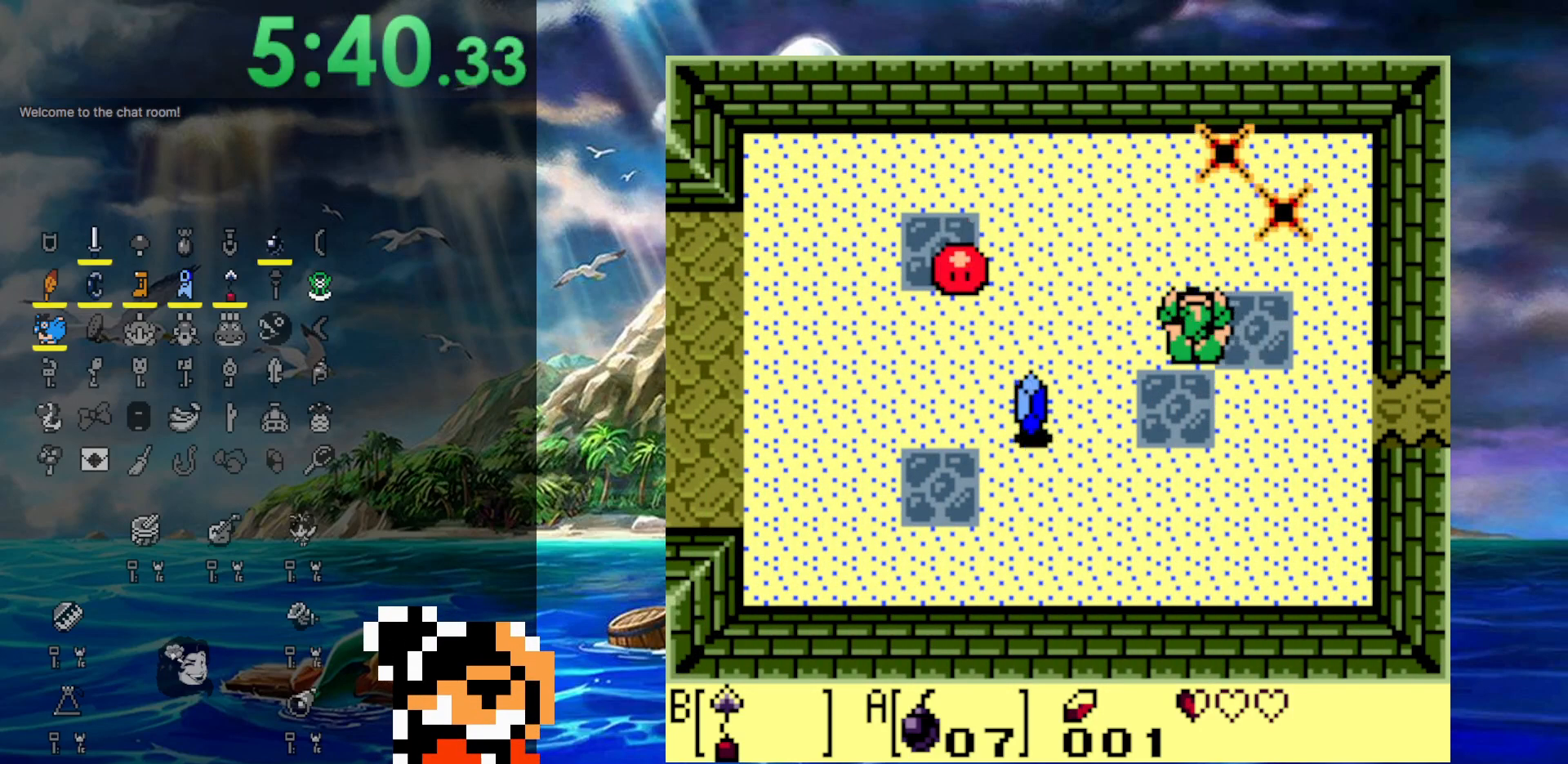
{"buttons": ["DPAD_LEFT"], "events": [[417, "DPAD_UP", "up"]]}
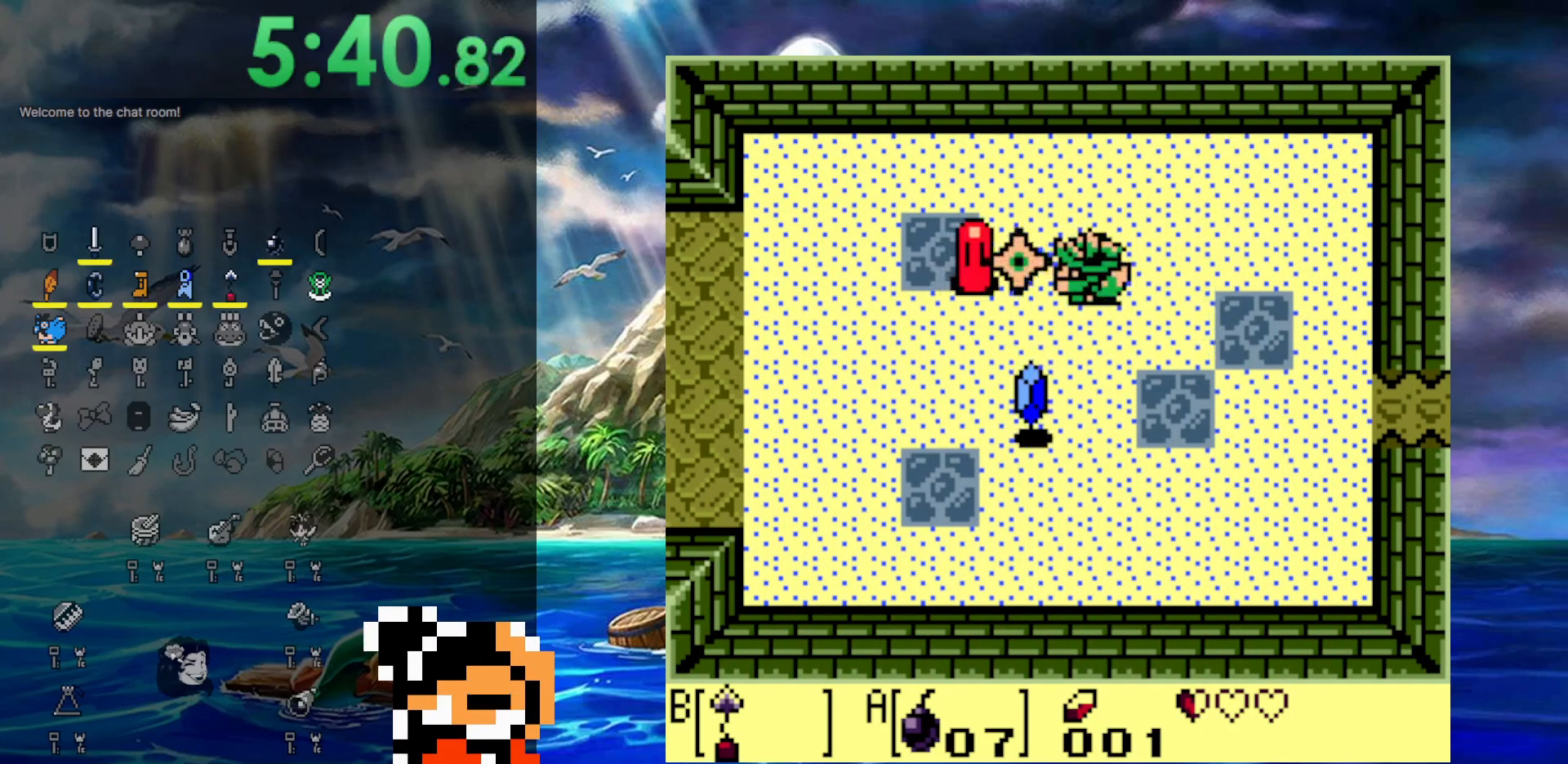
{"buttons": ["DPAD_DOWN", "DPAD_LEFT"], "events": [[17, "B", "down"], [183, "B", "up"], [317, "DPAD_DOWN", "down"]]}
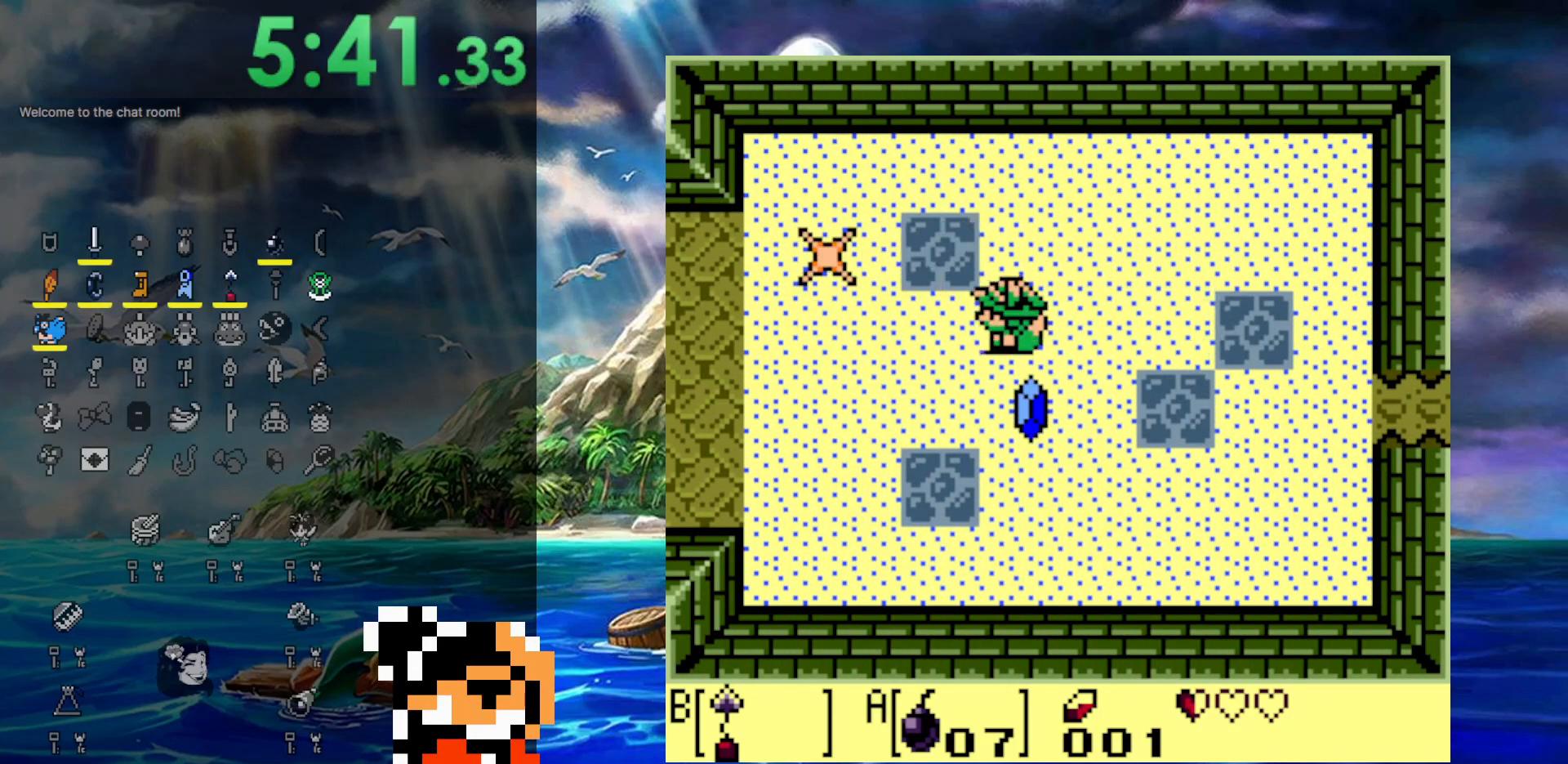
{"buttons": ["DPAD_LEFT"], "events": [[383, "DPAD_DOWN", "up"]]}